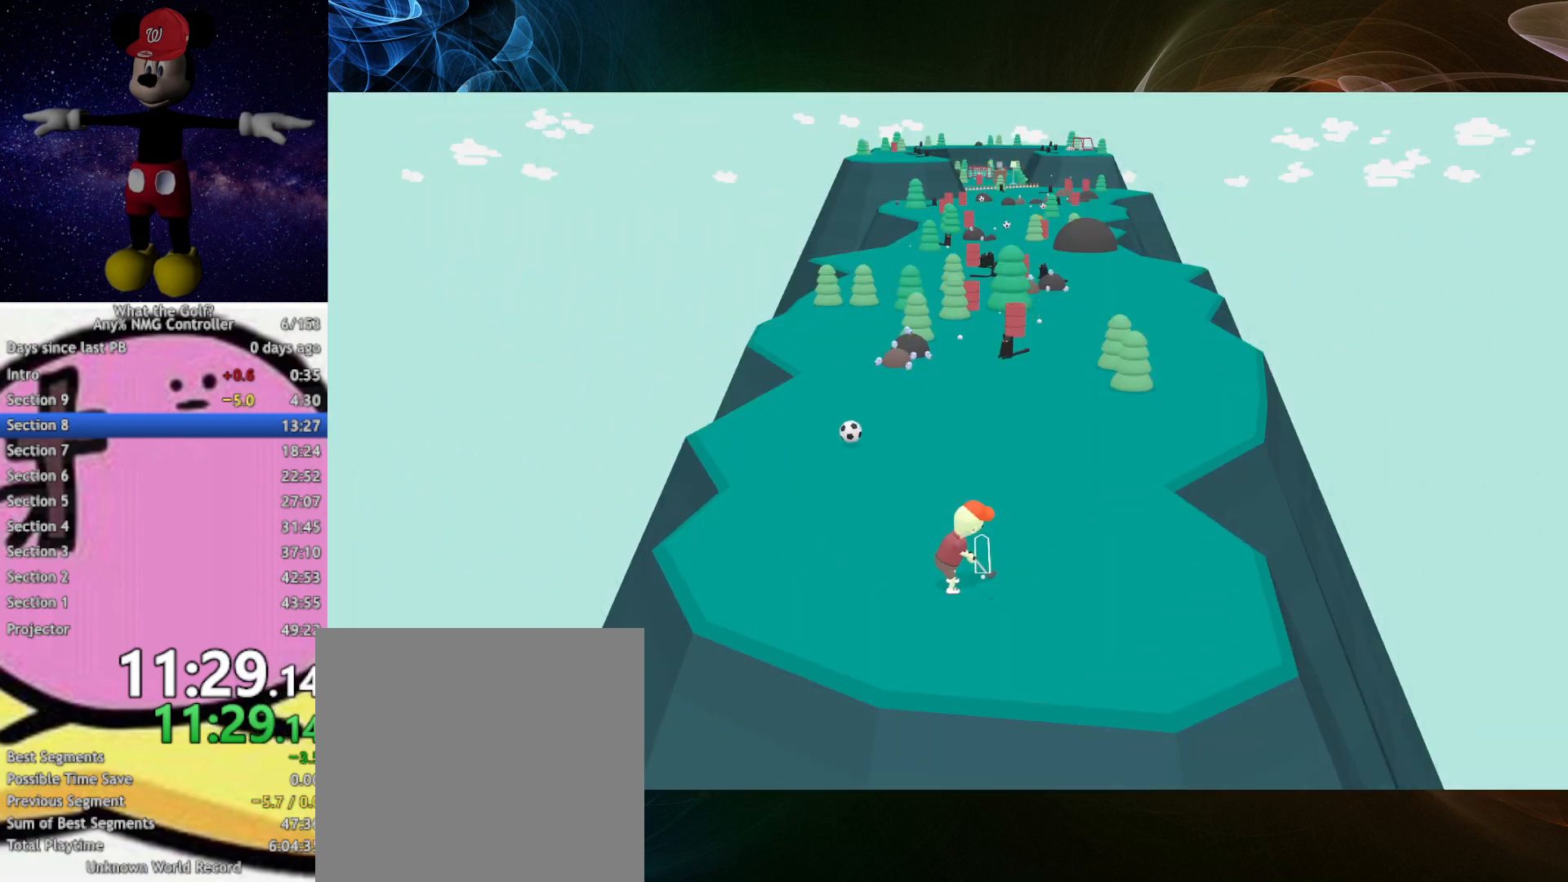
Gameplay with a controller (Xbox layout); each line is a JSON object with the inputs held at the frame after it. Not read: L3 R3 right_stick.
{"buttons": [], "left_stick": "up"}
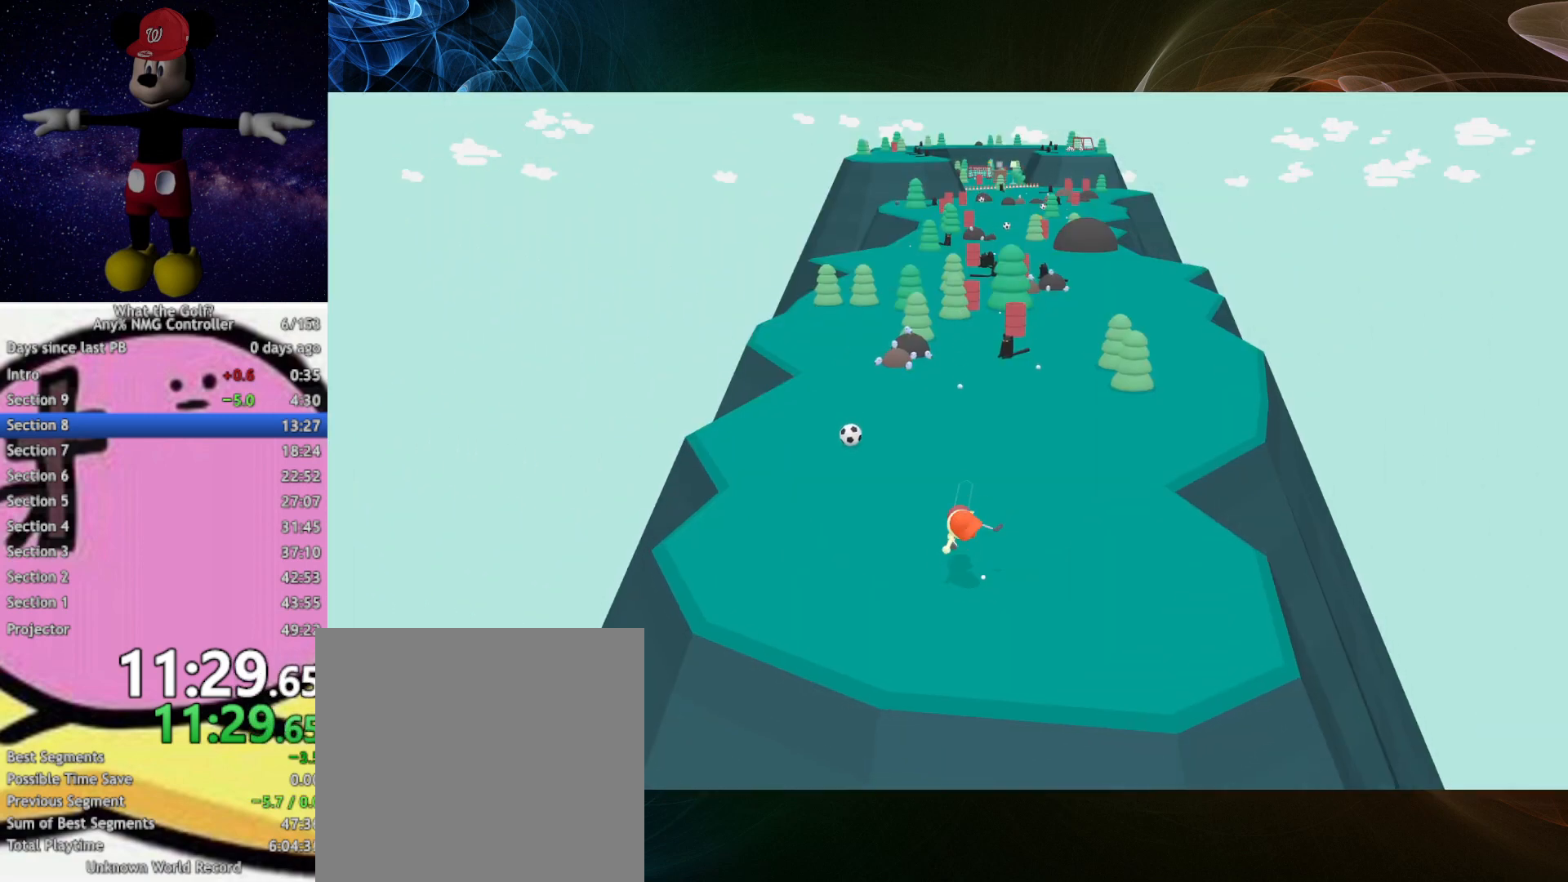
{"buttons": ["START"], "left_stick": "up"}
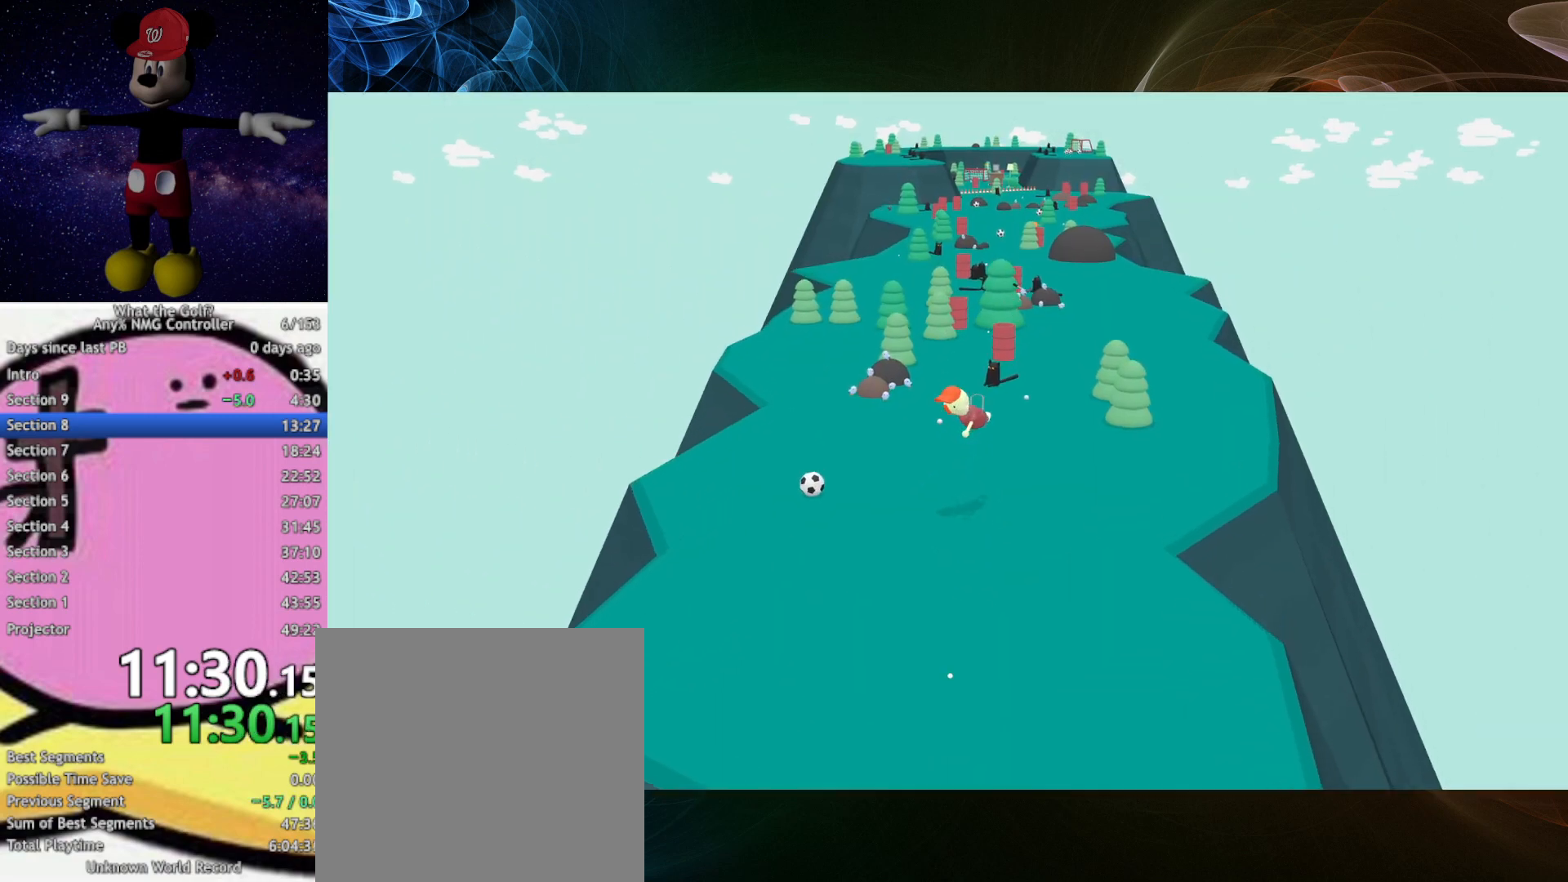
{"buttons": [], "left_stick": "center"}
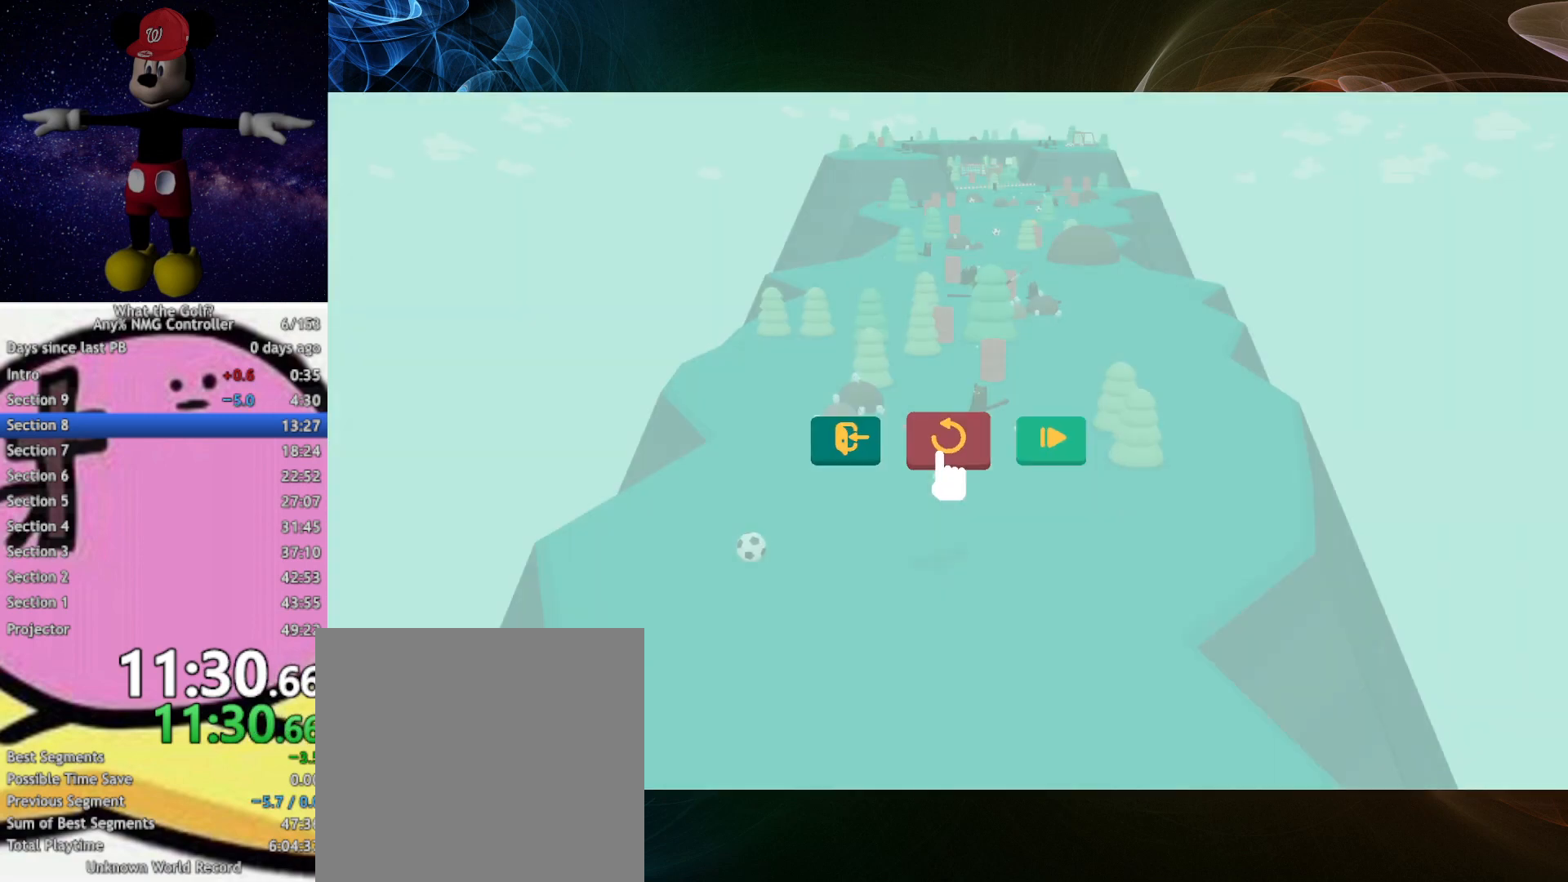
{"buttons": [], "left_stick": "up"}
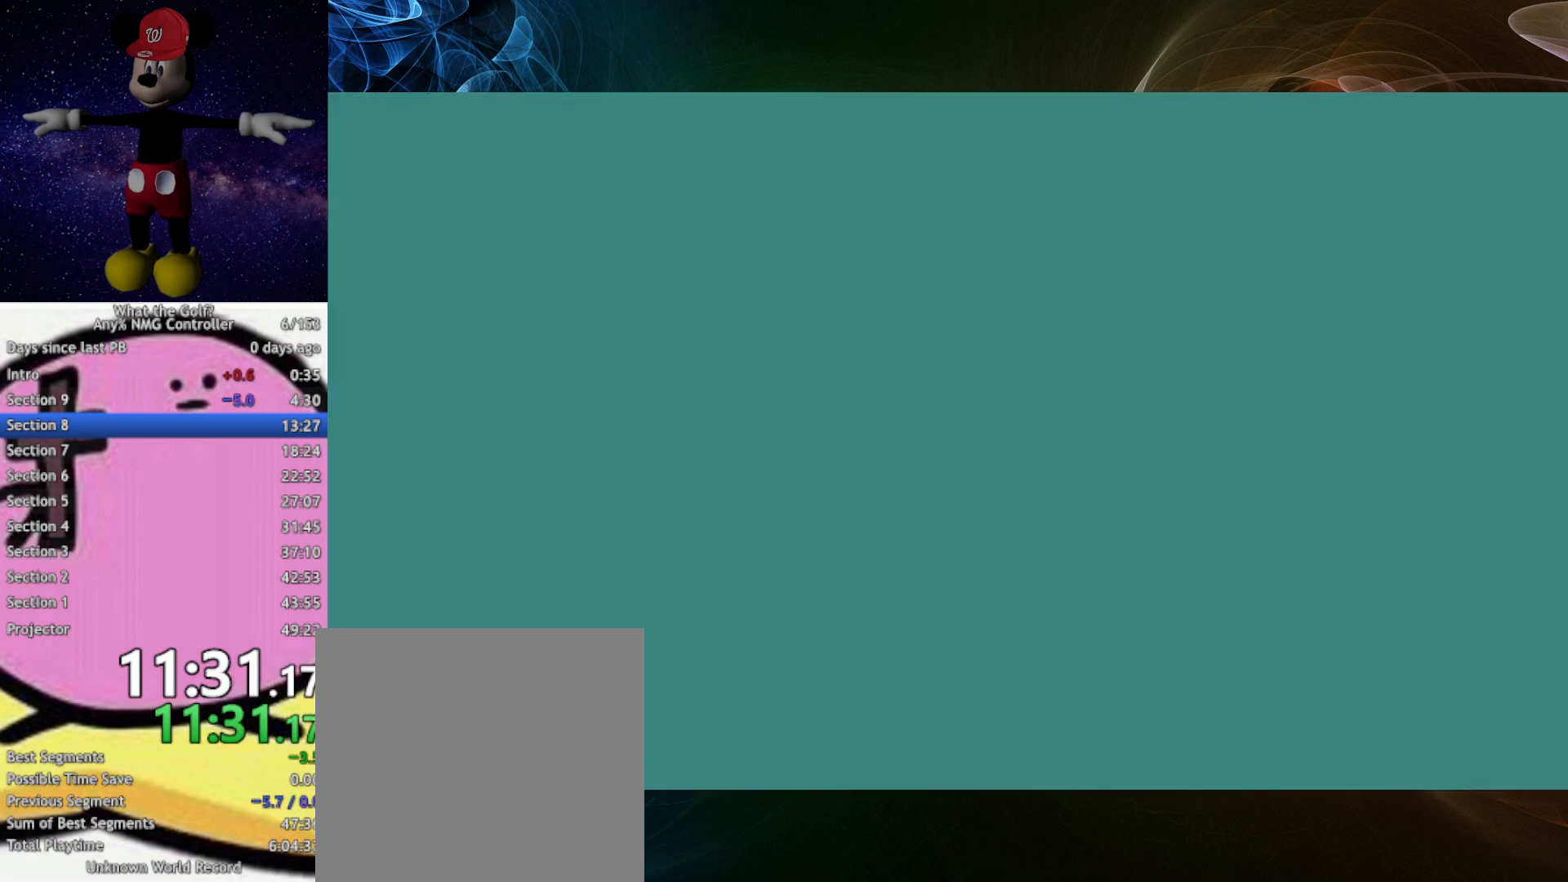
{"buttons": [], "left_stick": "up"}
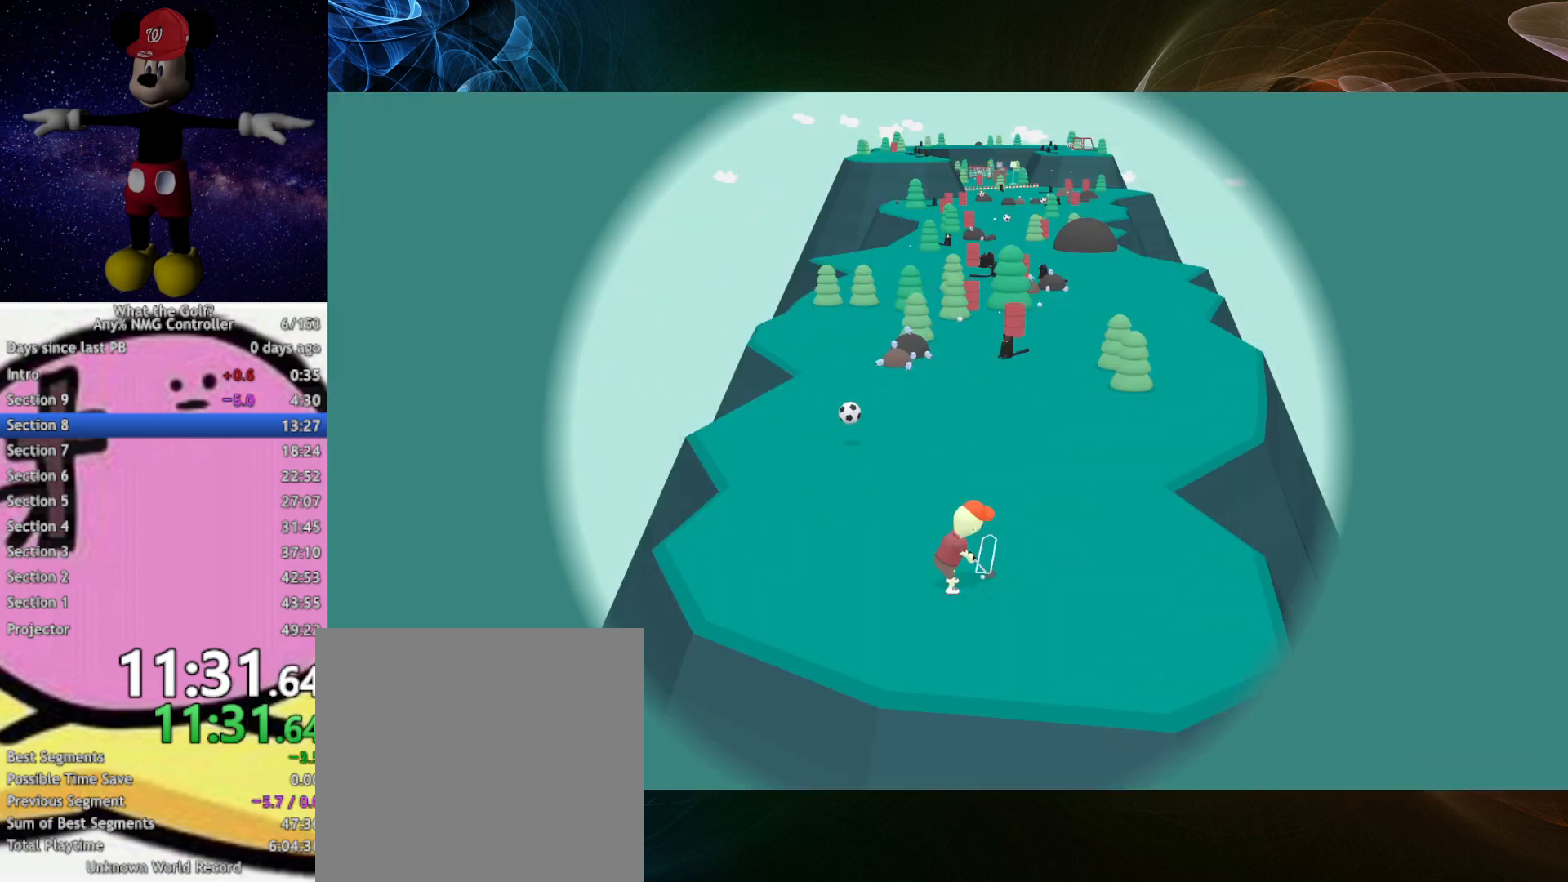
{"buttons": [], "left_stick": "up"}
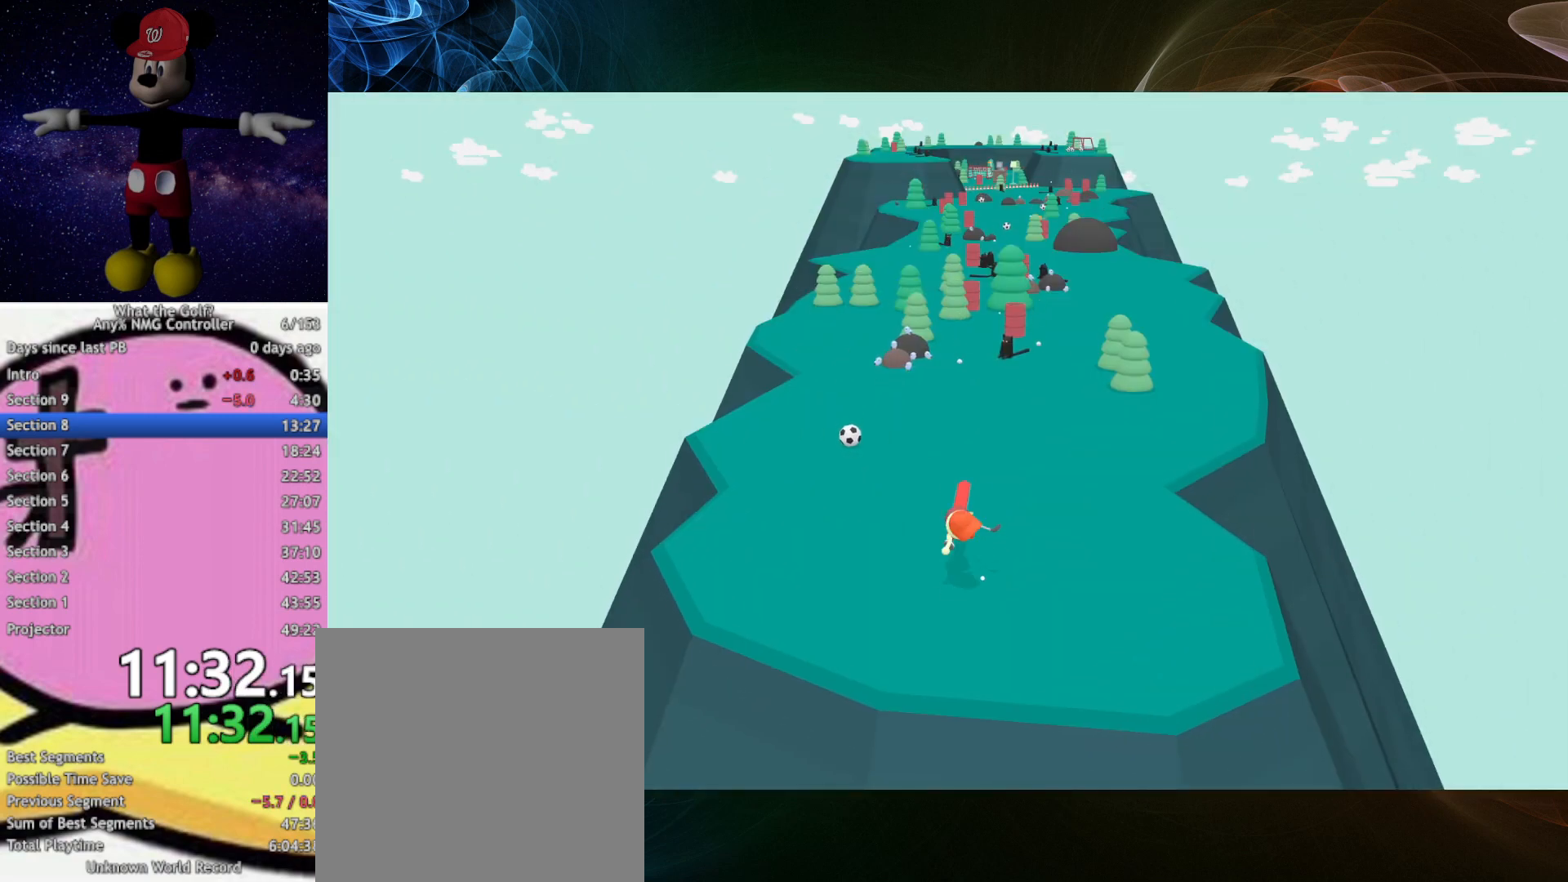
{"buttons": [], "left_stick": "up"}
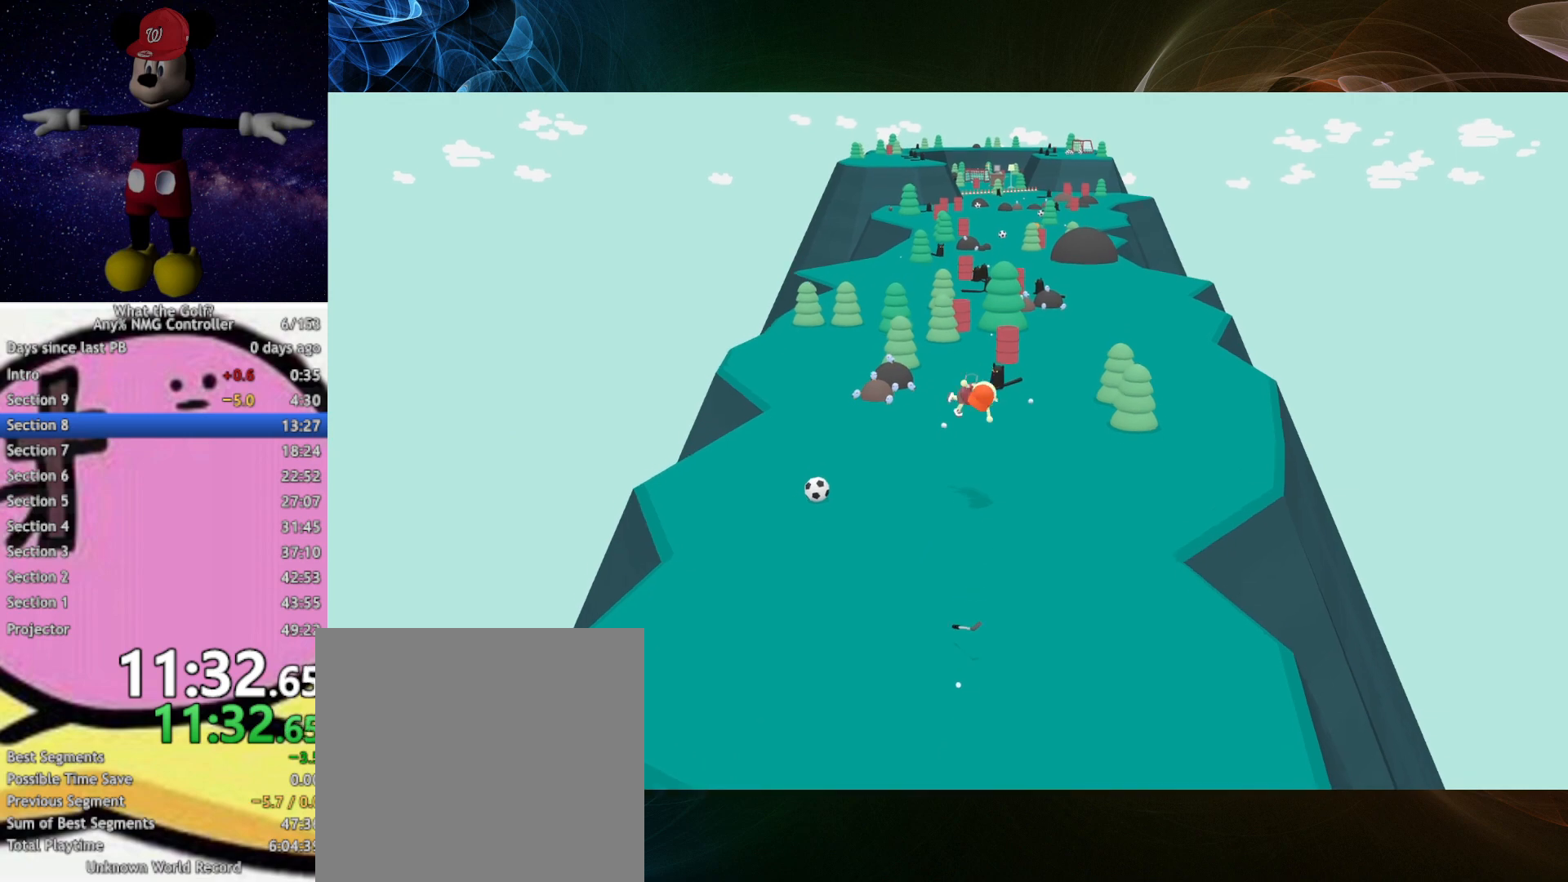
{"buttons": [], "left_stick": "up"}
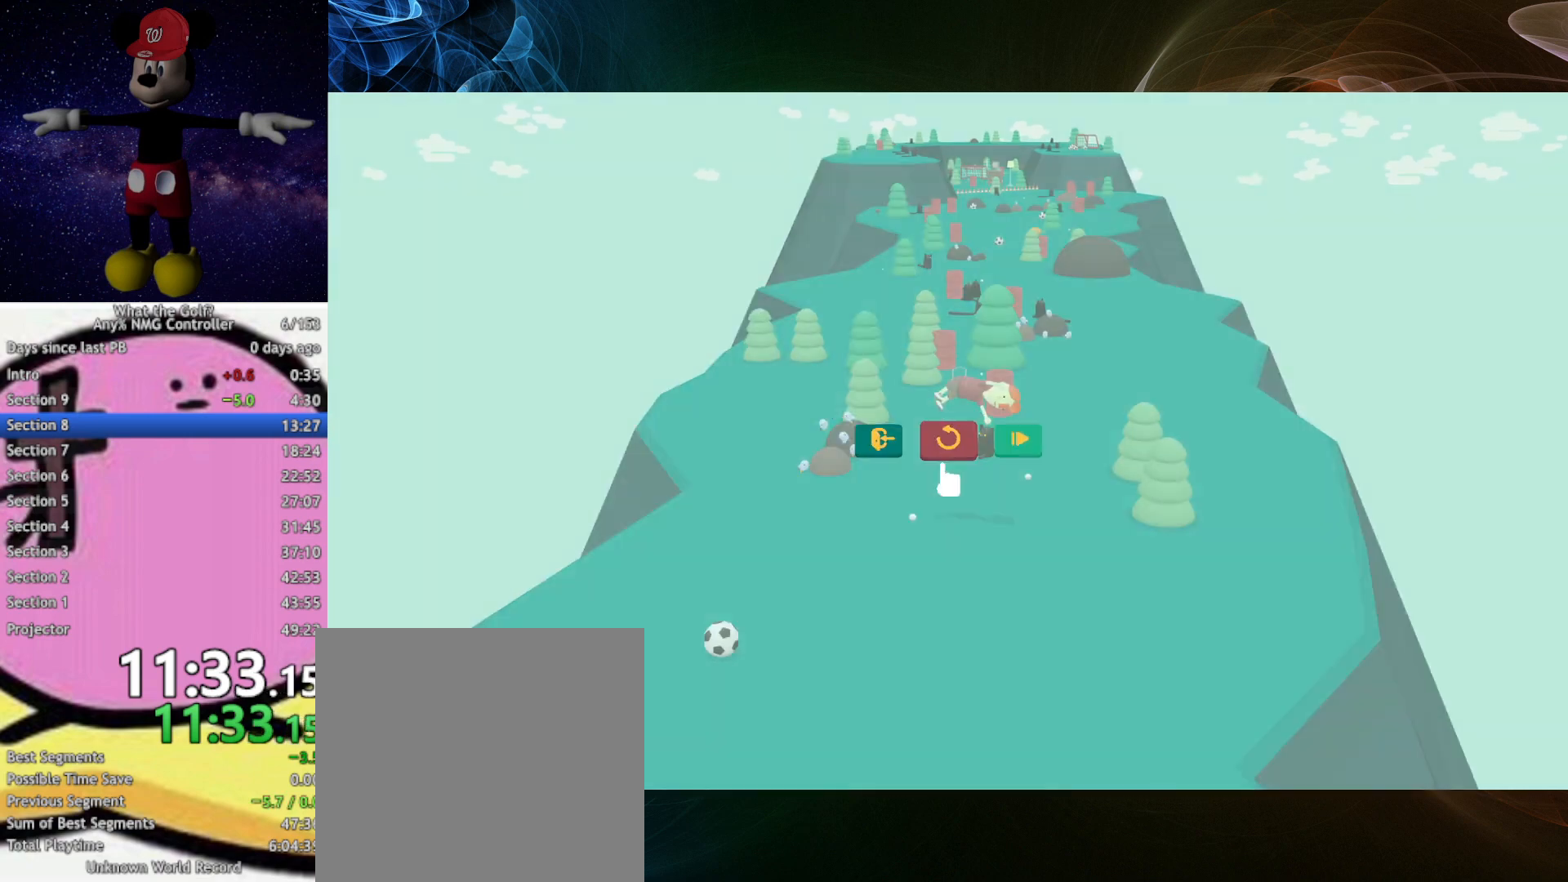
{"buttons": [], "left_stick": "center"}
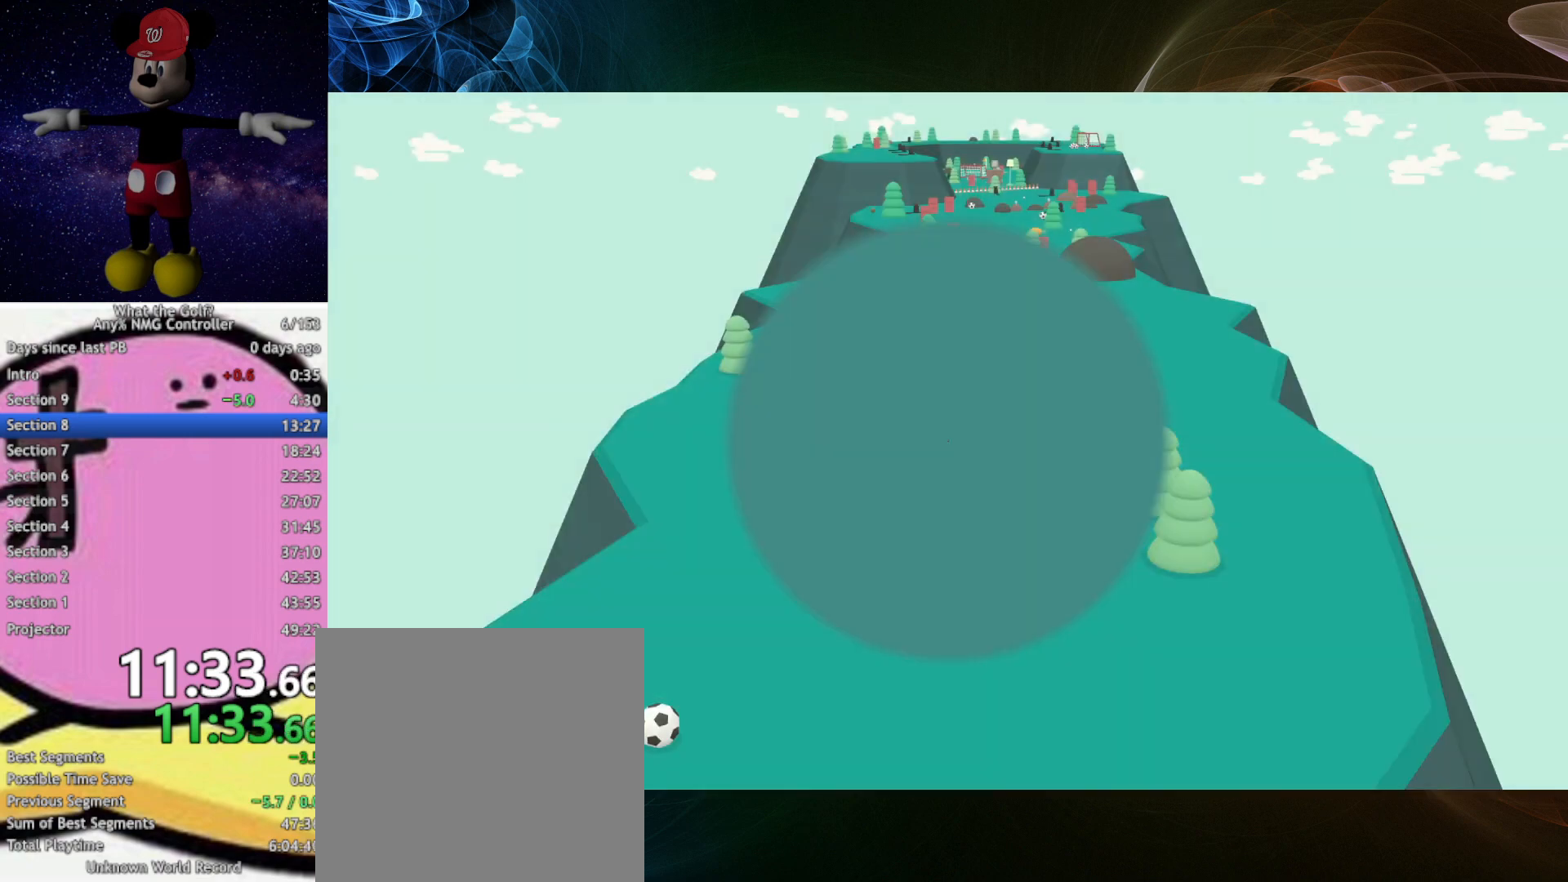
{"buttons": [], "left_stick": "up"}
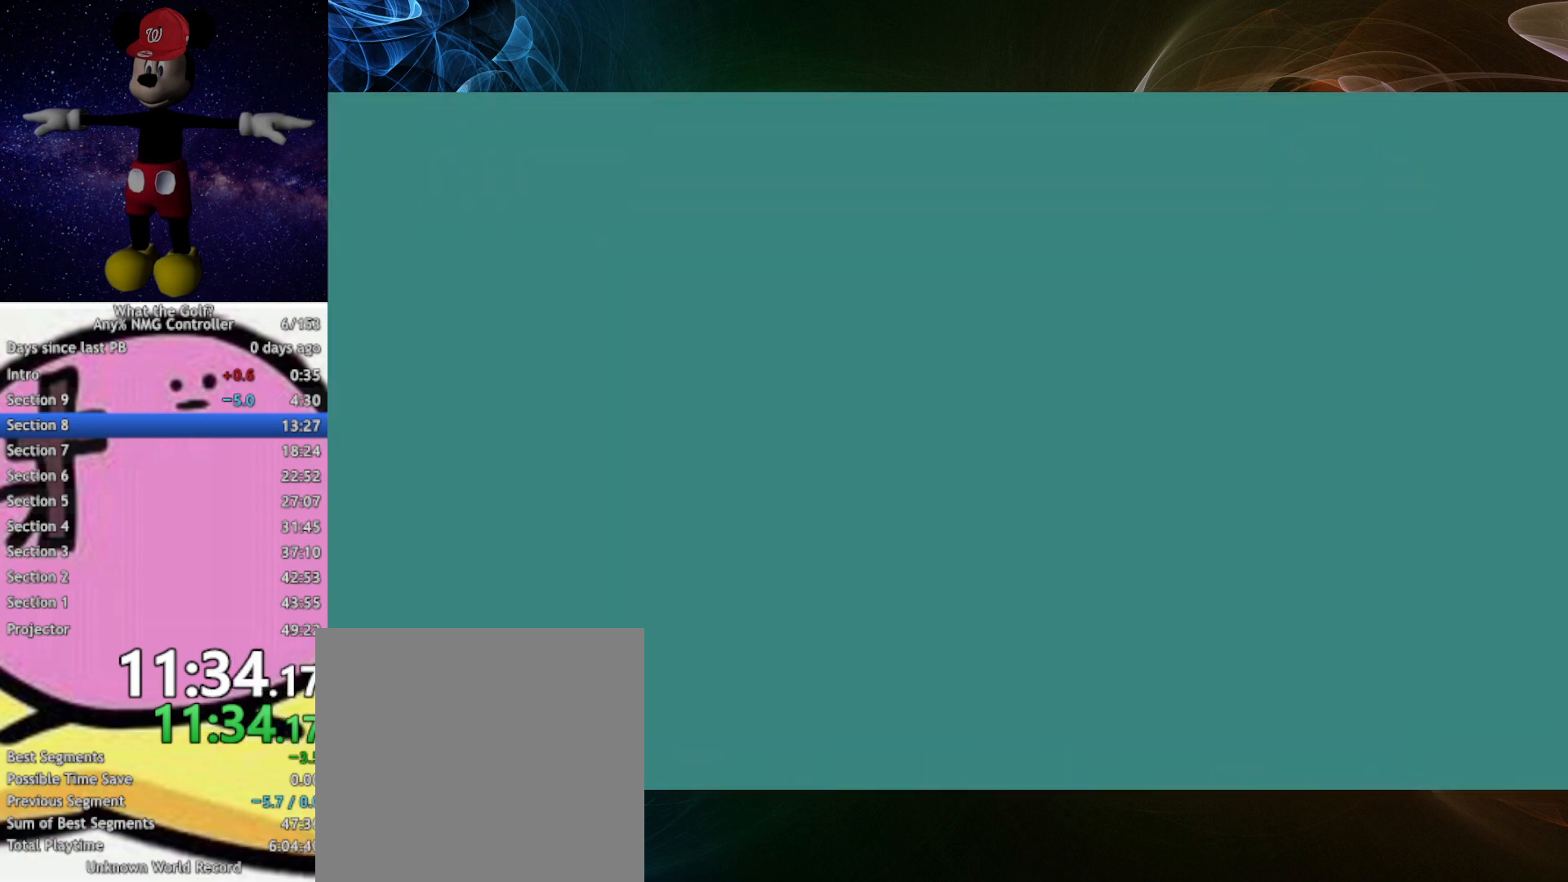
{"buttons": [], "left_stick": "up"}
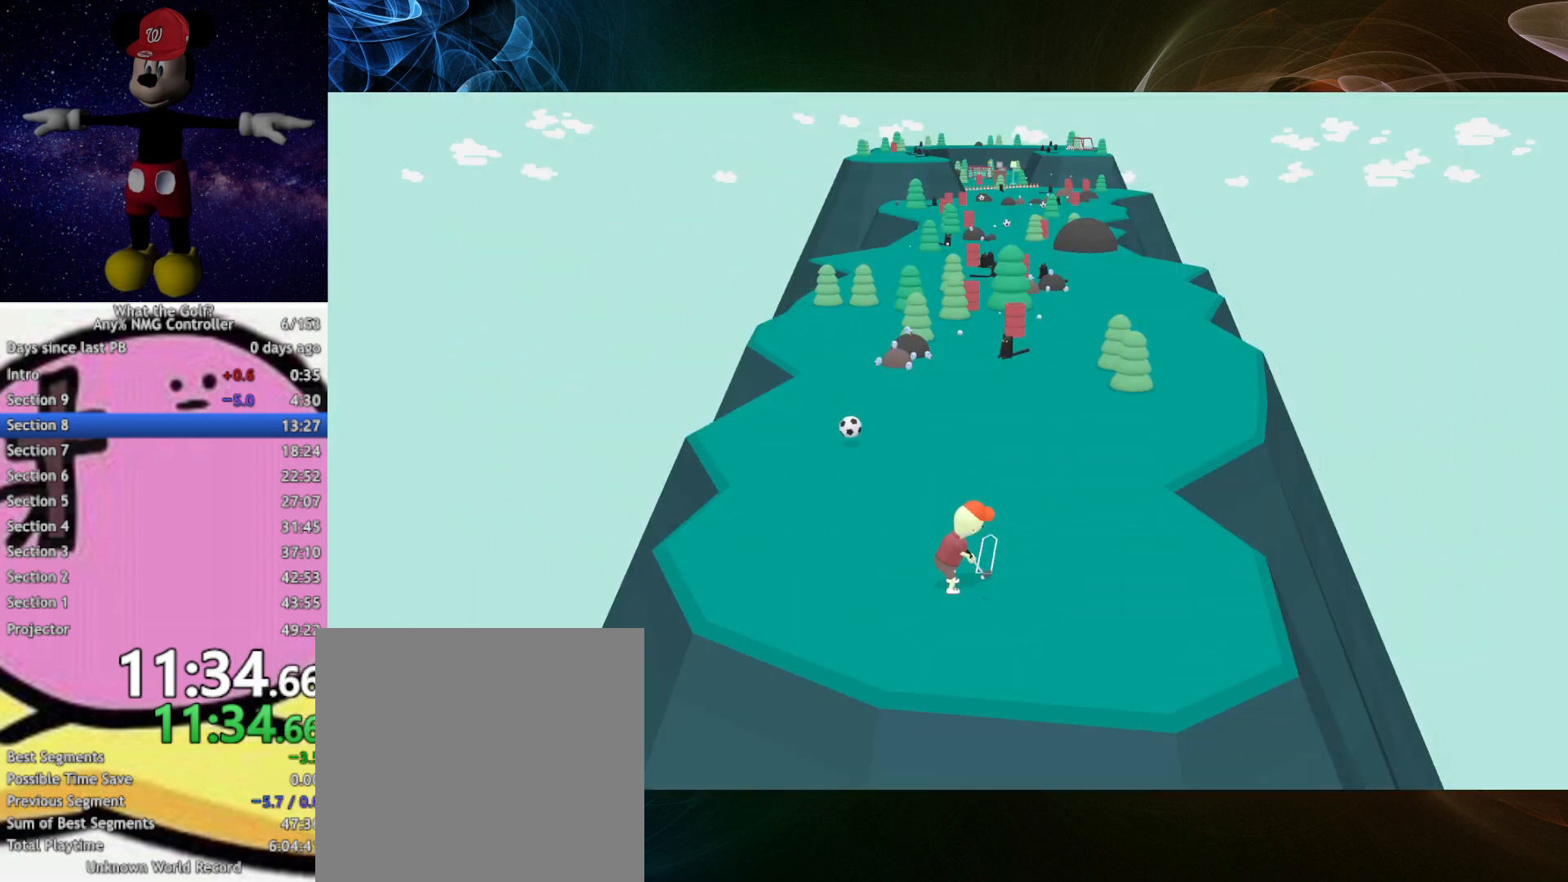
{"buttons": [], "left_stick": "up"}
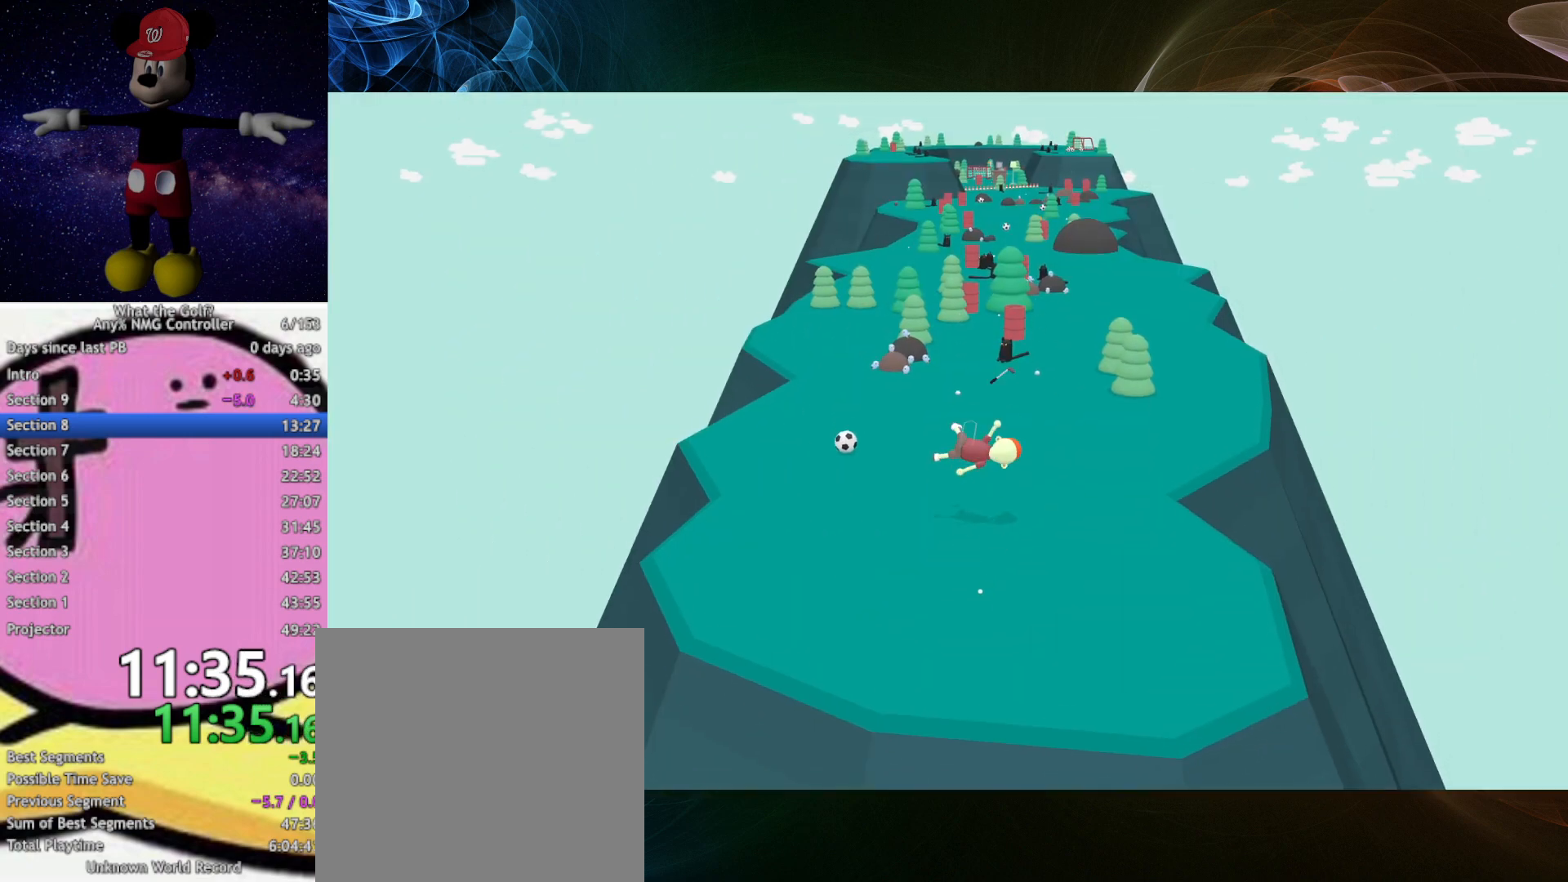
{"buttons": [], "left_stick": "up"}
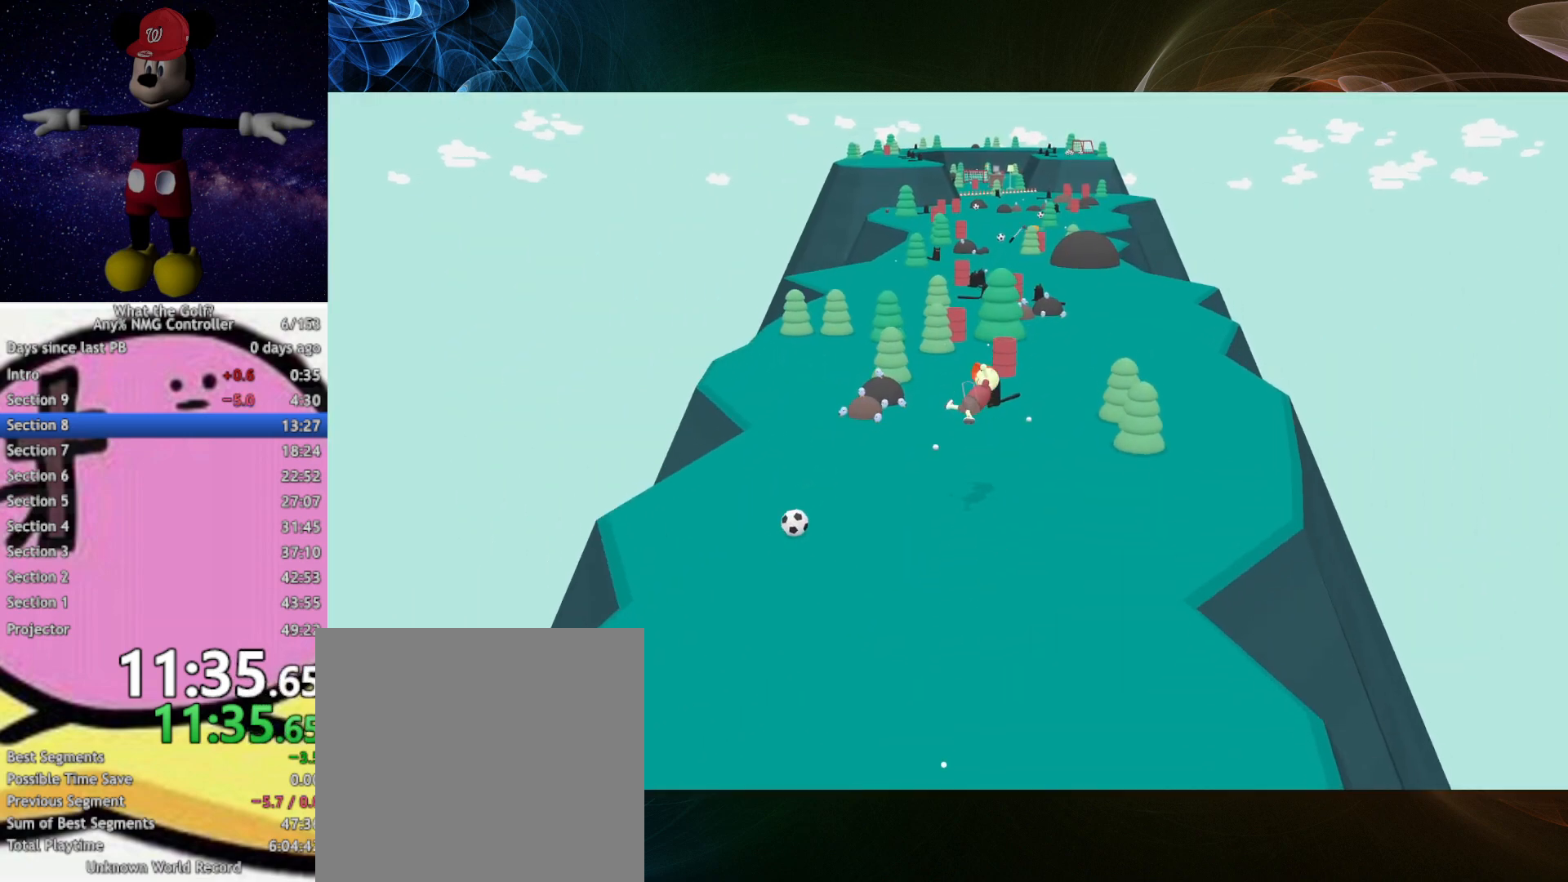
{"buttons": [], "left_stick": "center"}
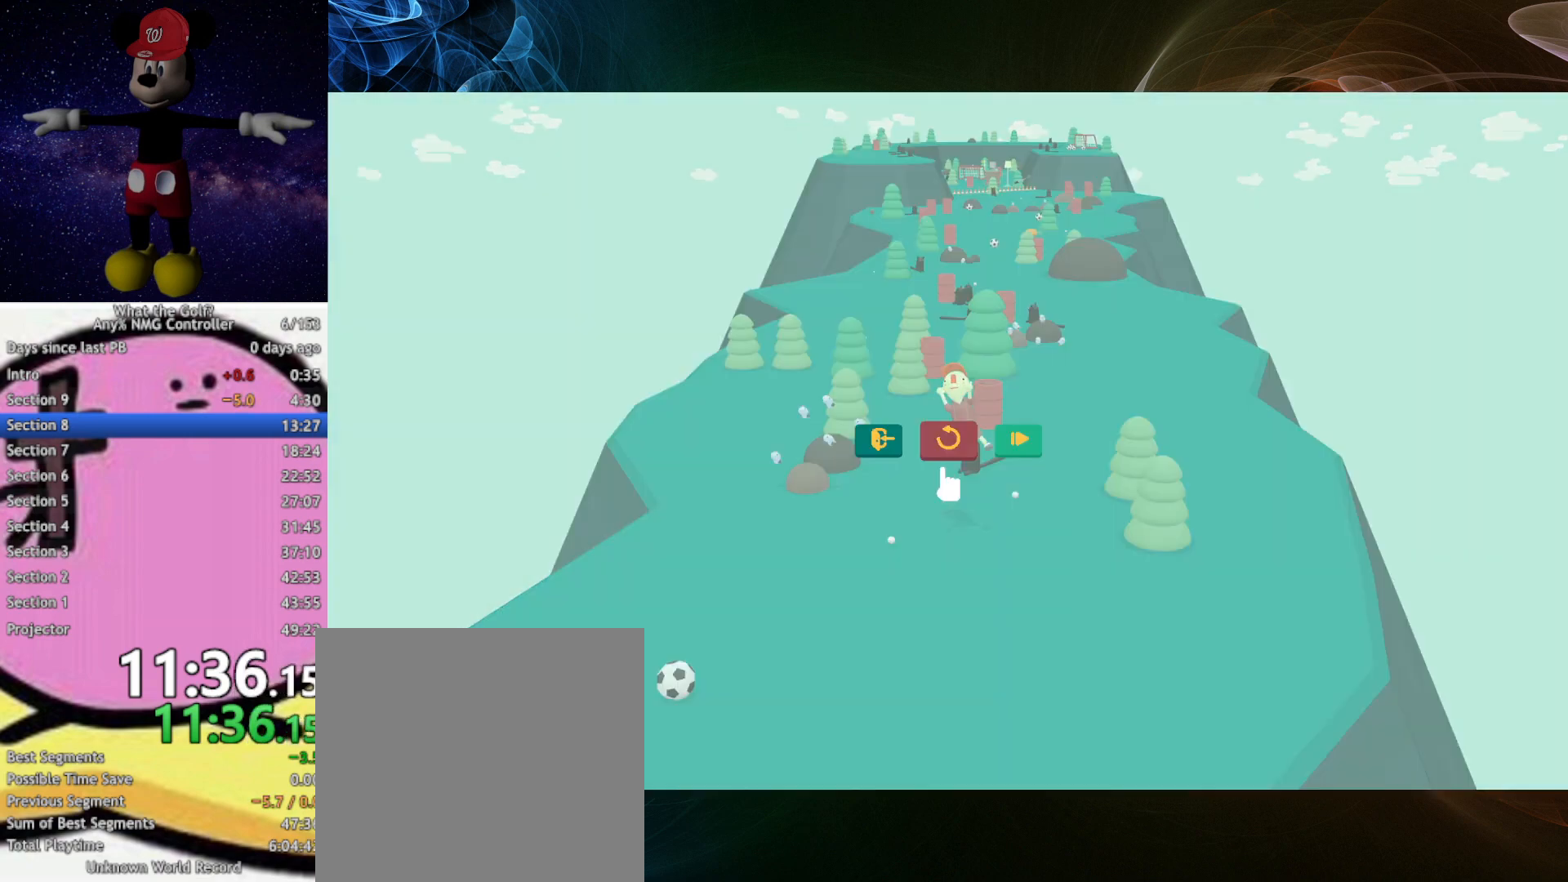
{"buttons": [], "left_stick": "up"}
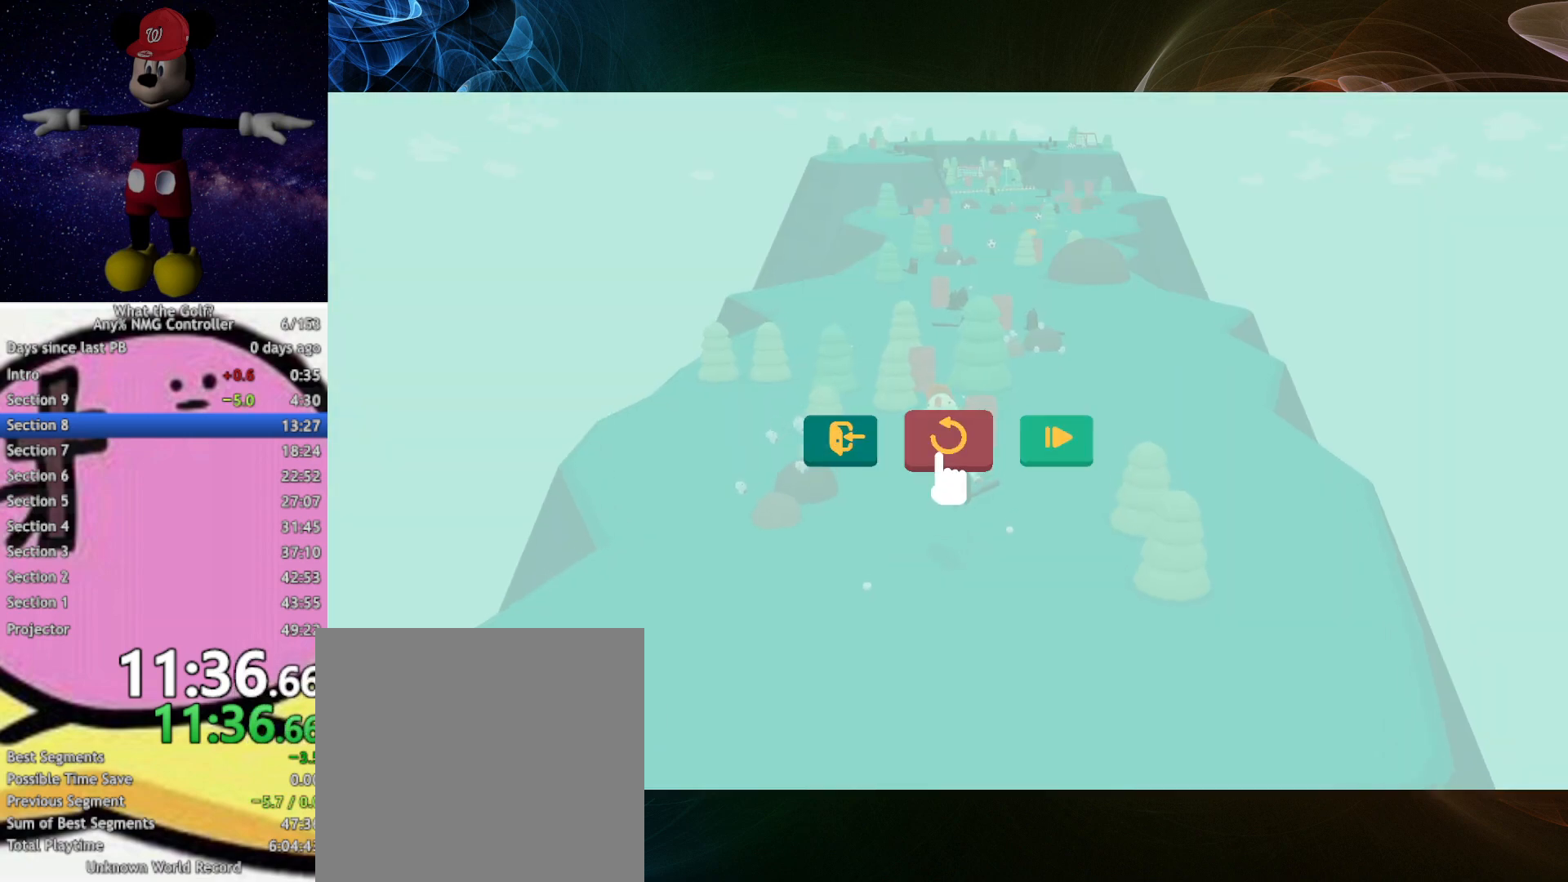
{"buttons": [], "left_stick": "up"}
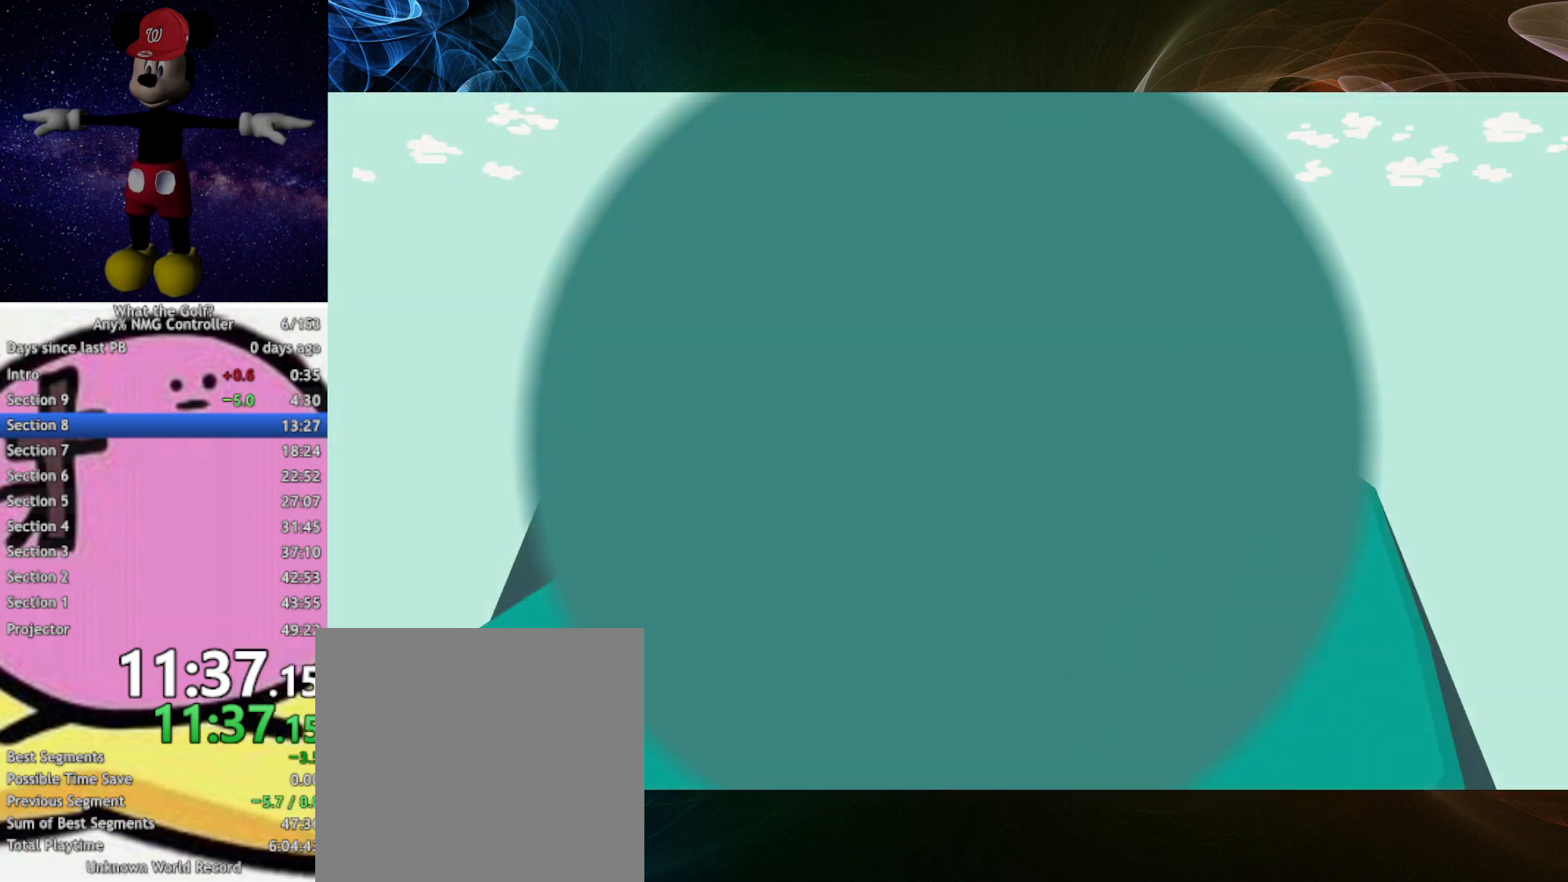
{"buttons": [], "left_stick": "up"}
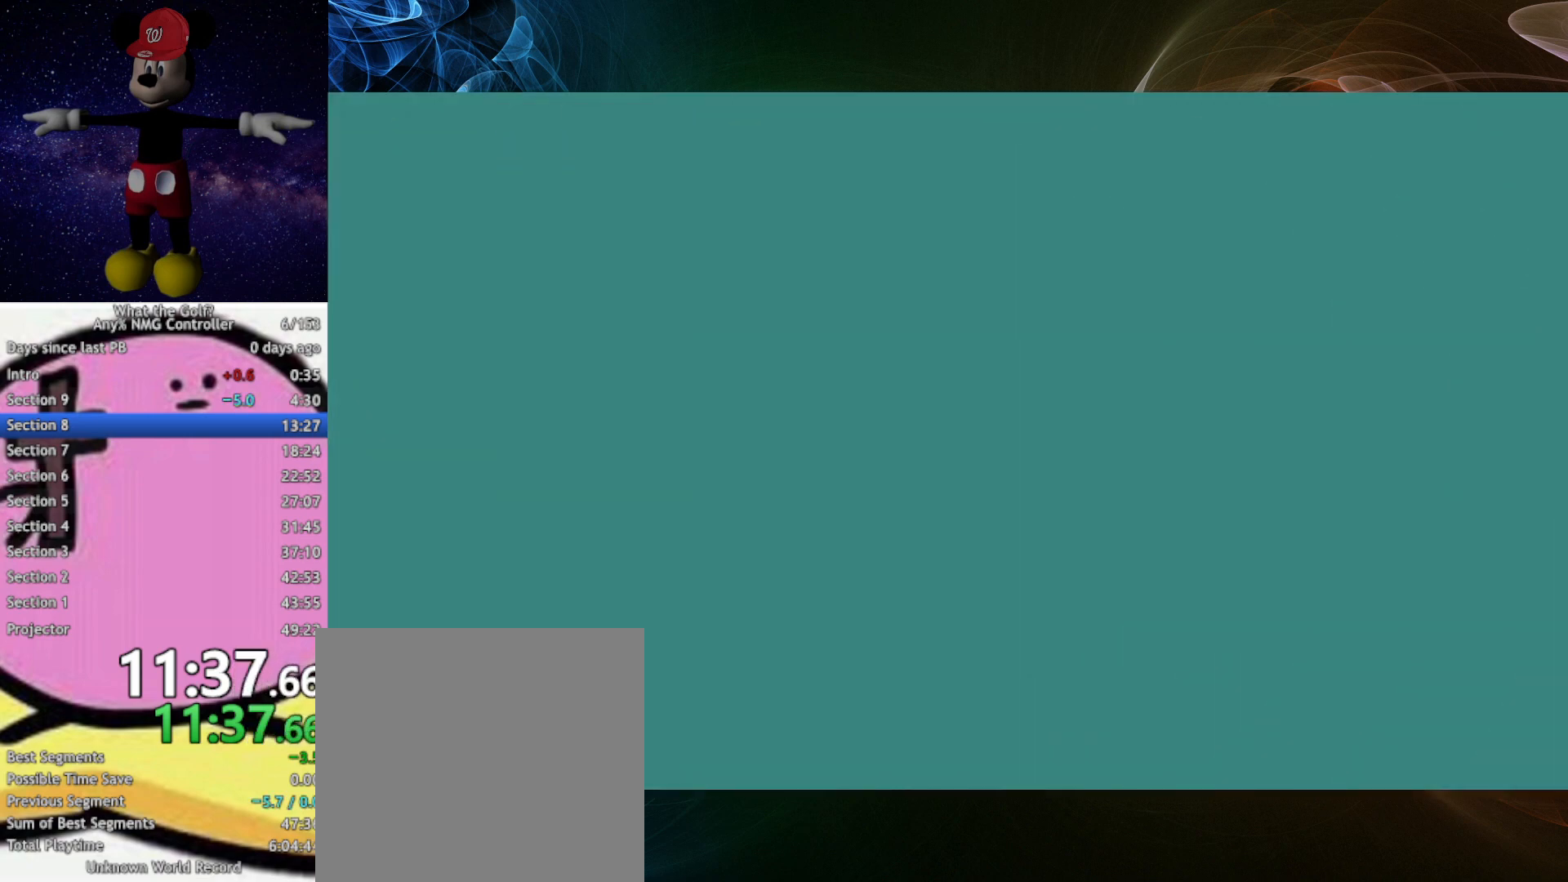
{"buttons": [], "left_stick": "up"}
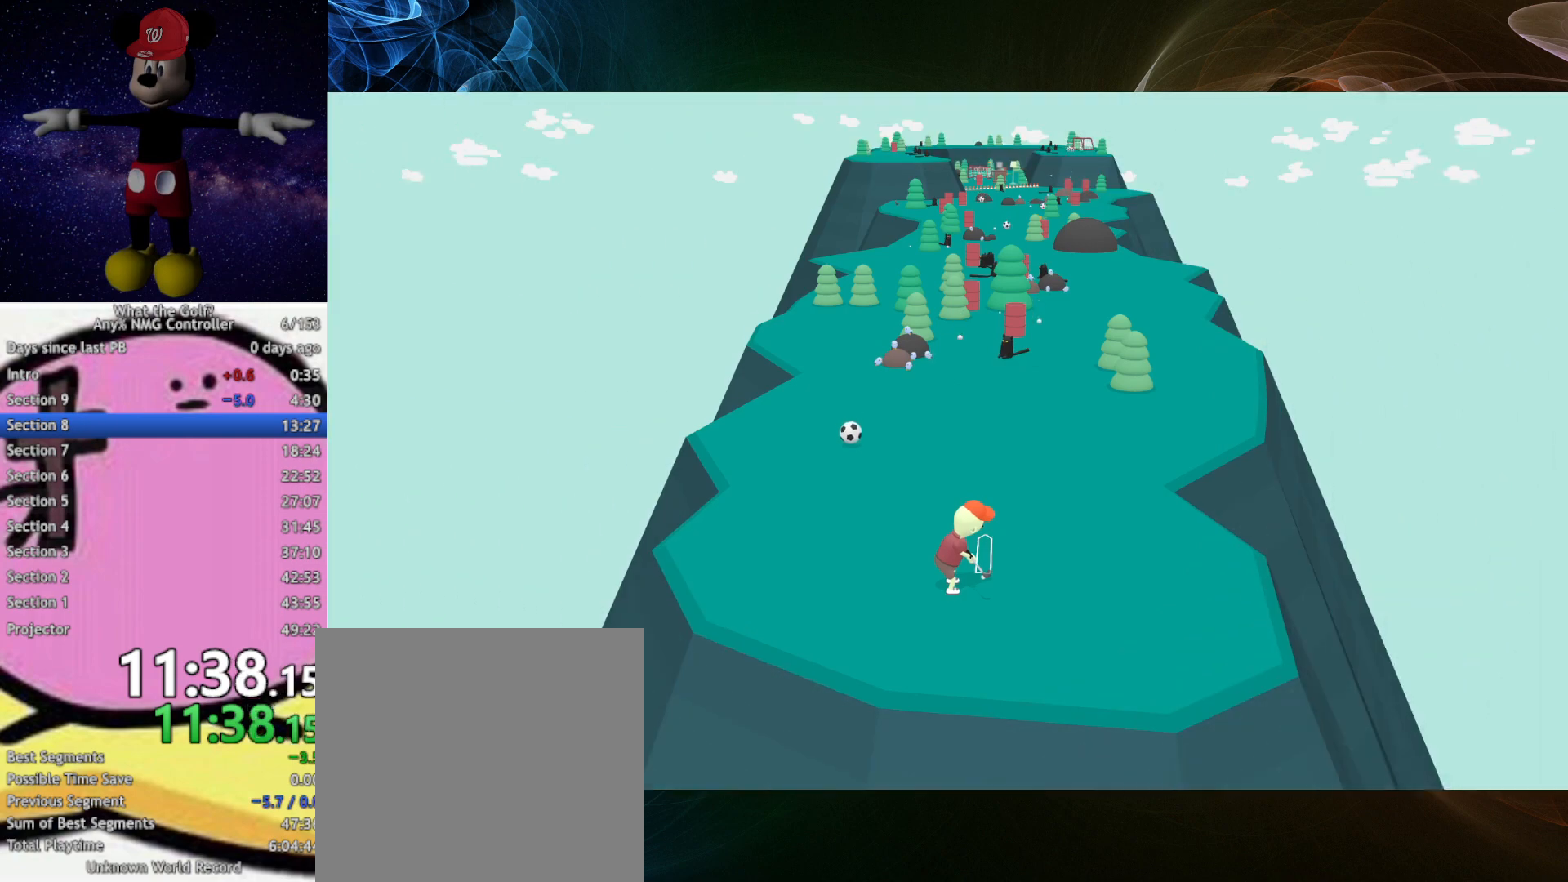
{"buttons": [], "left_stick": "up"}
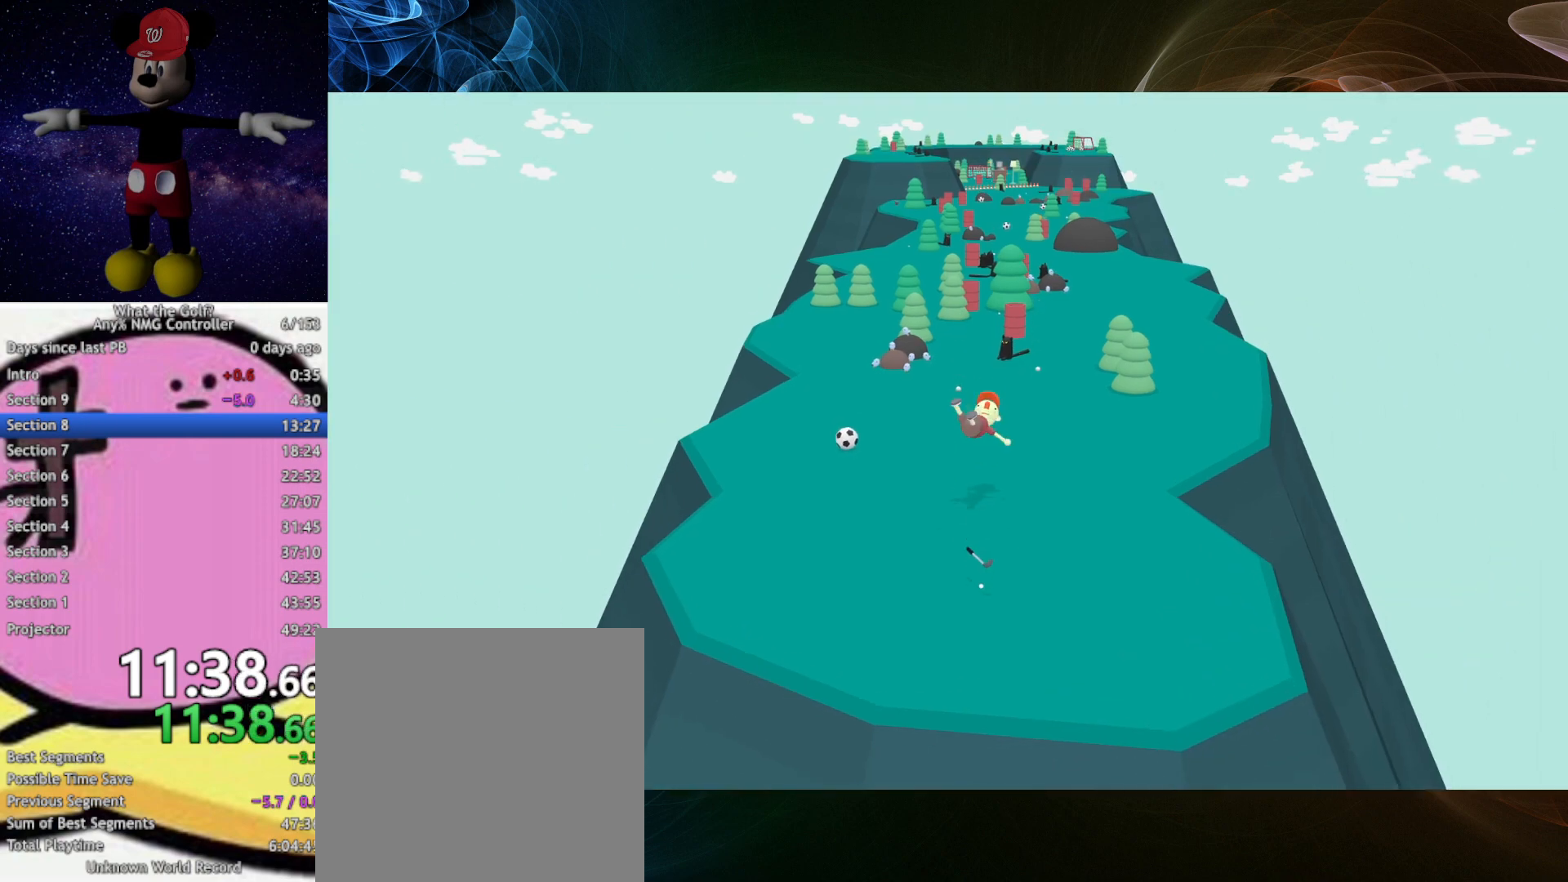
{"buttons": [], "left_stick": "up"}
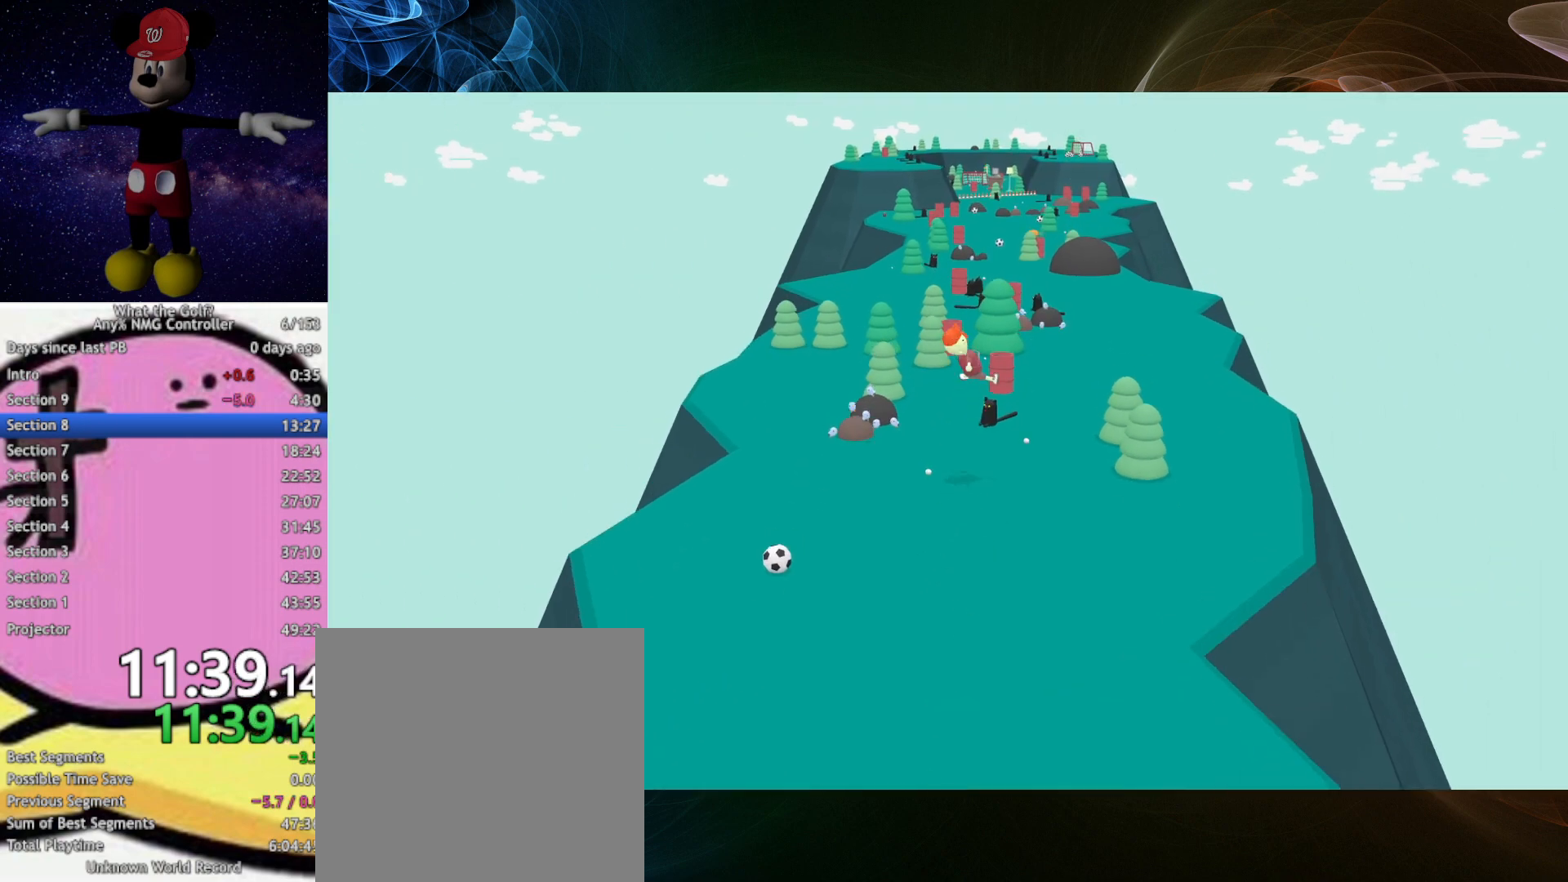
{"buttons": [], "left_stick": "up"}
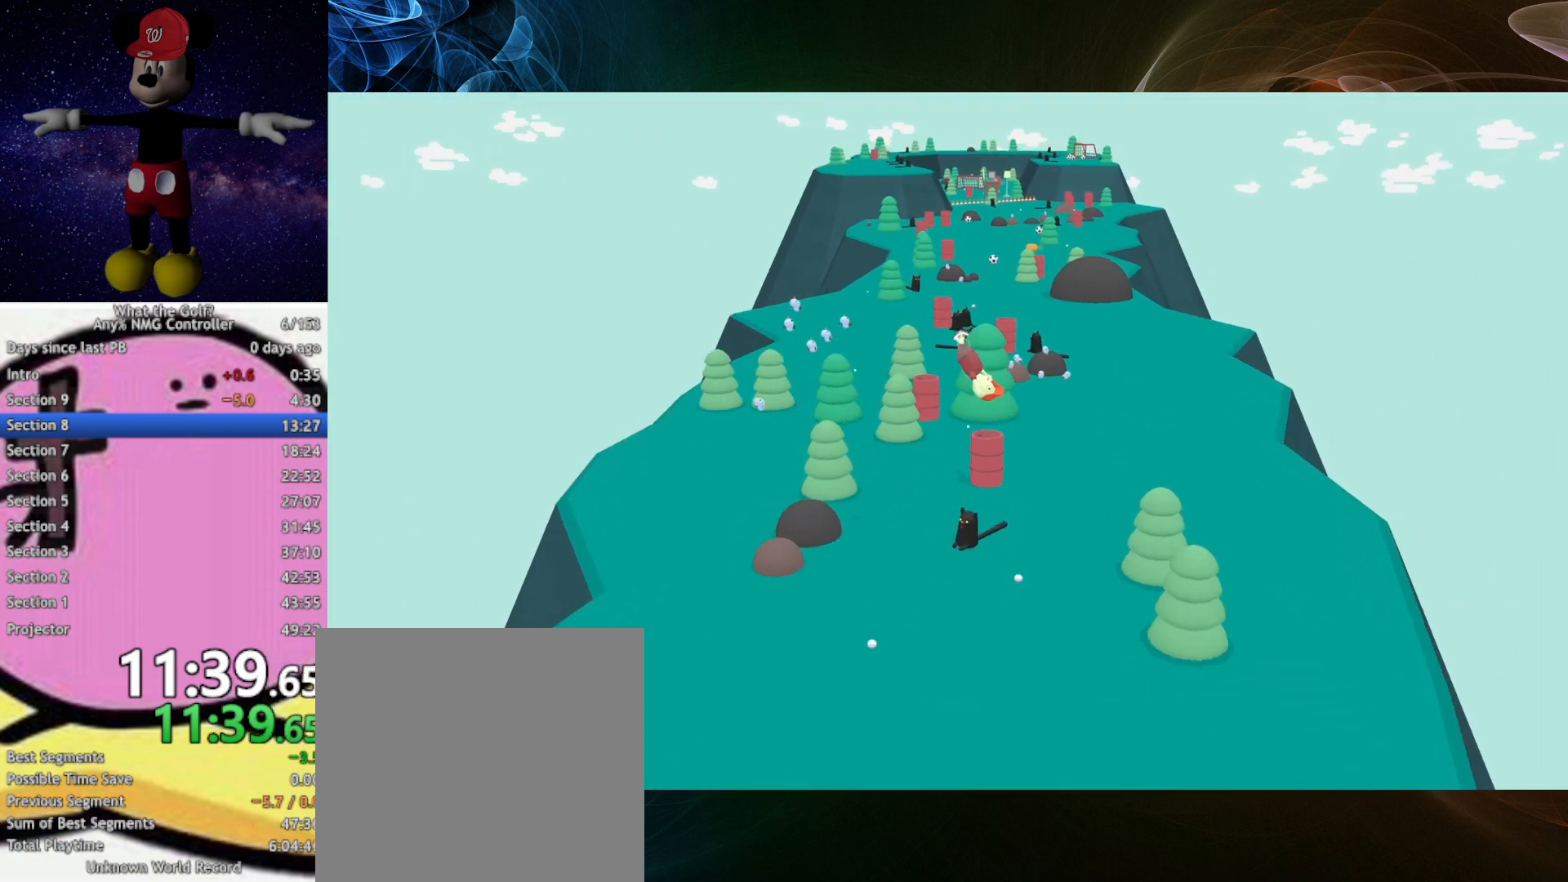
{"buttons": [], "left_stick": "up-left"}
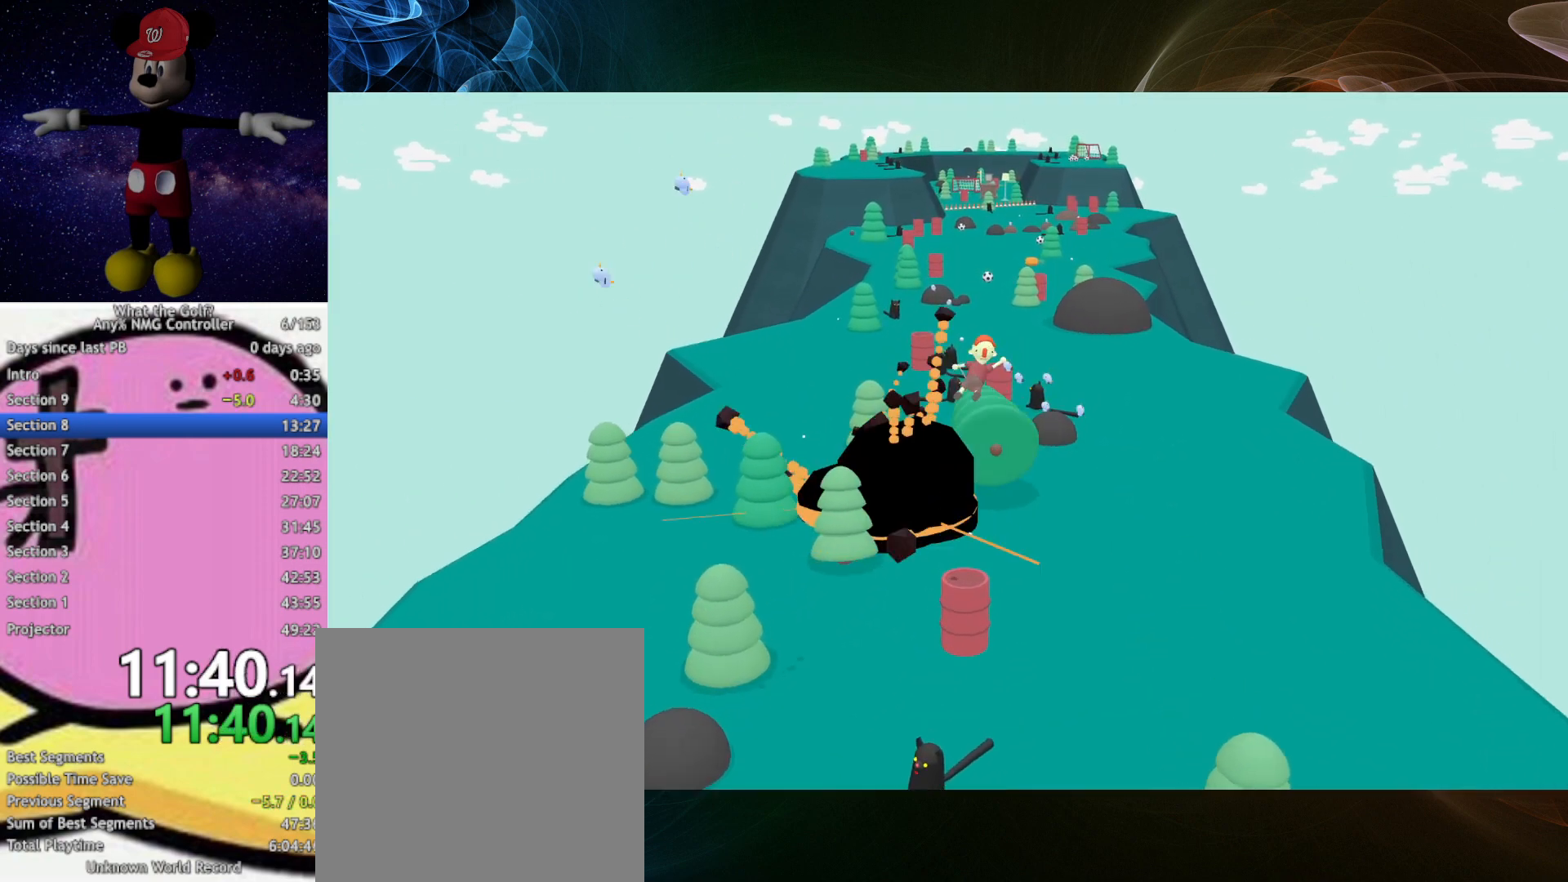
{"buttons": [], "left_stick": "up-left"}
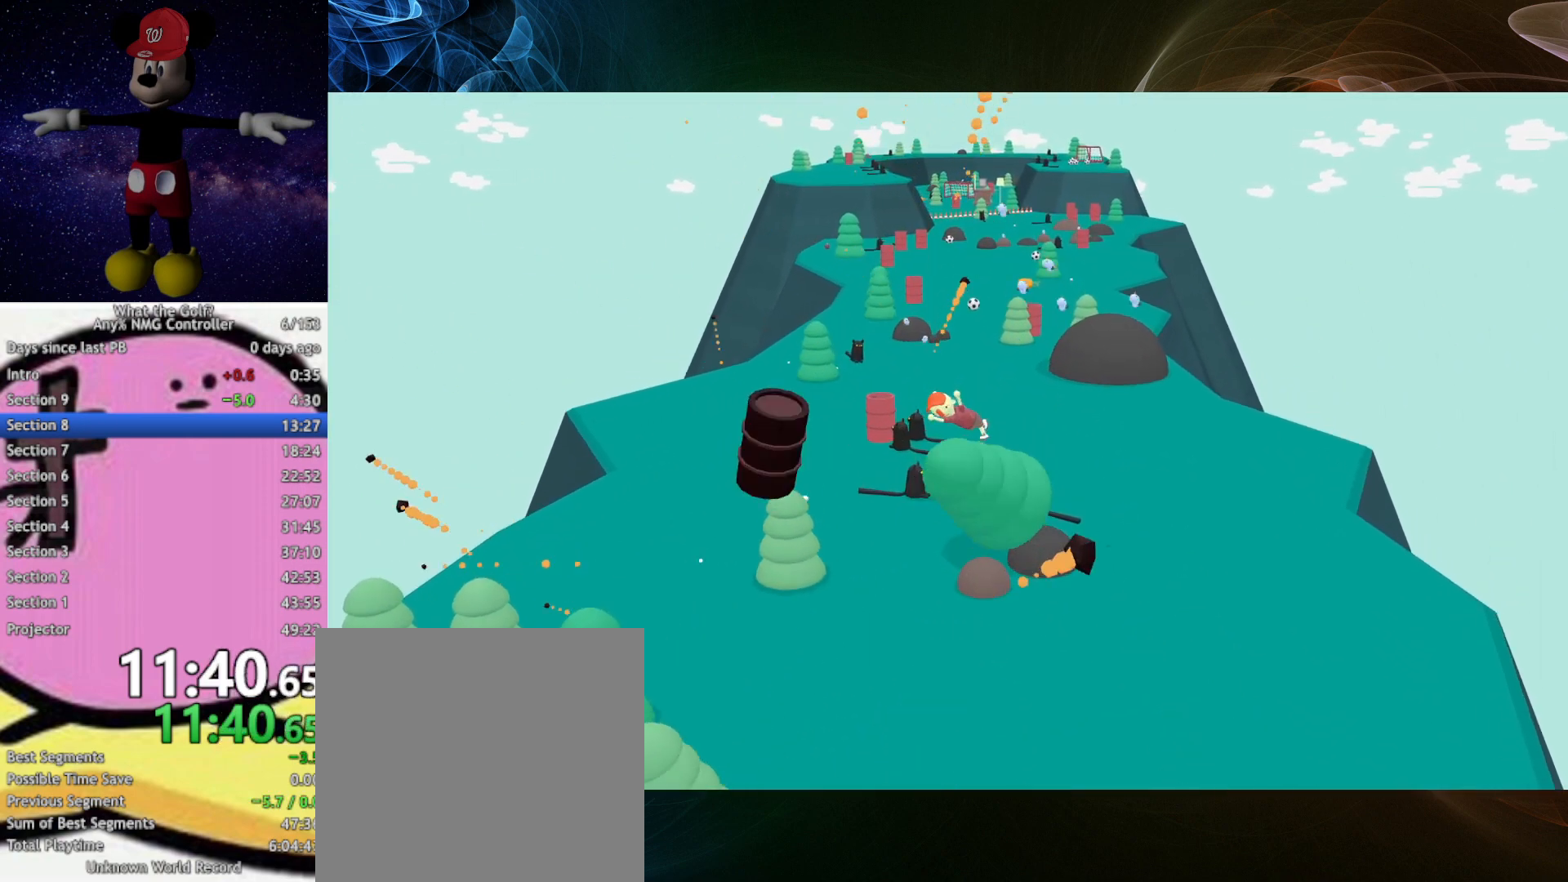
{"buttons": [], "left_stick": "up-left"}
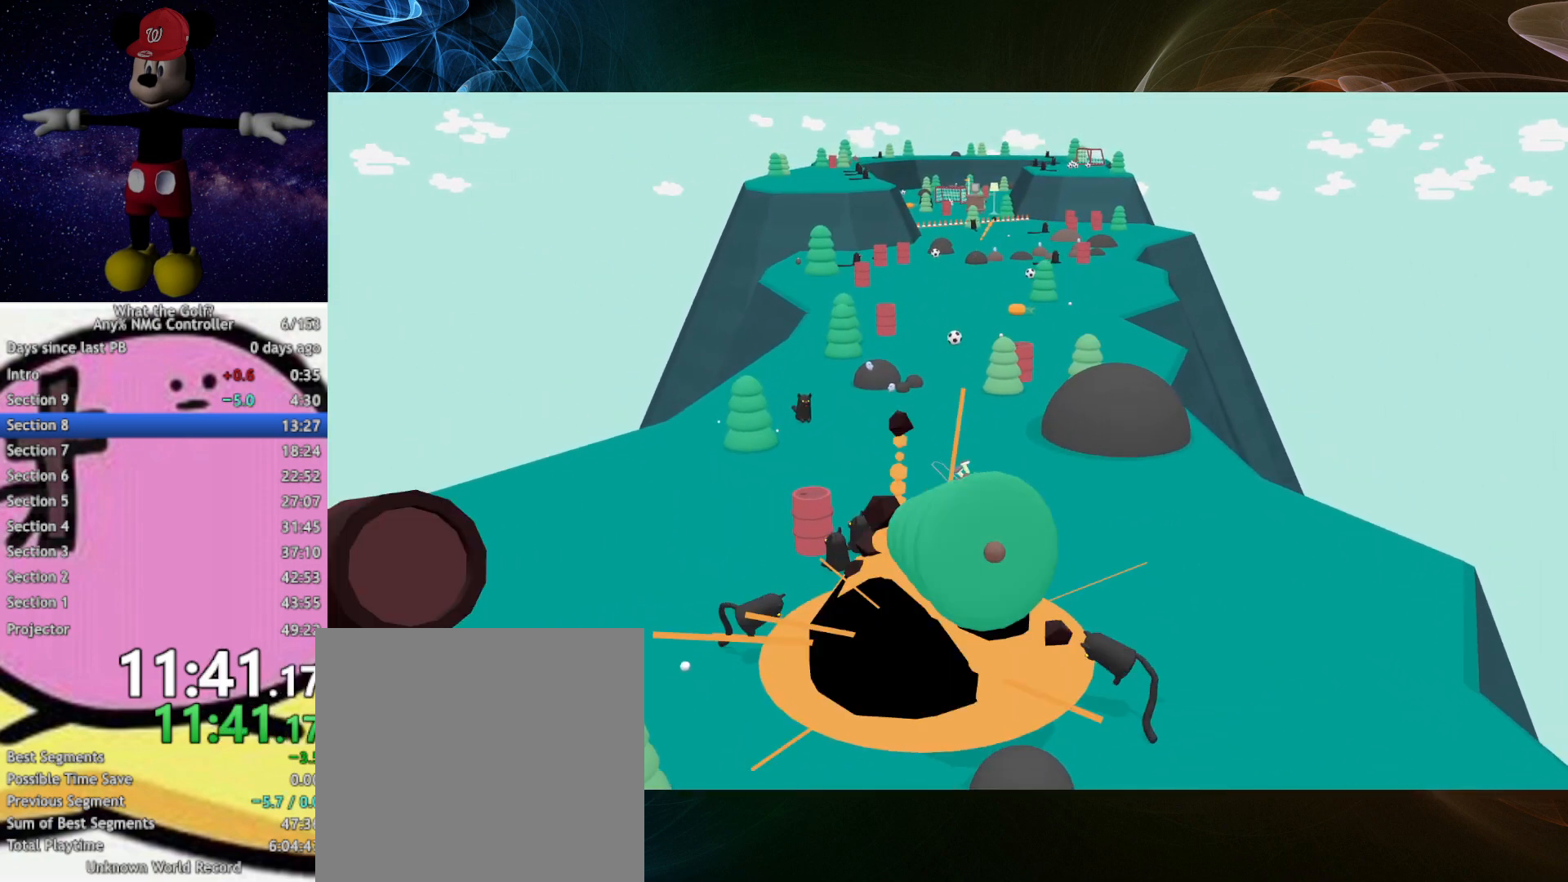
{"buttons": [], "left_stick": "up-left"}
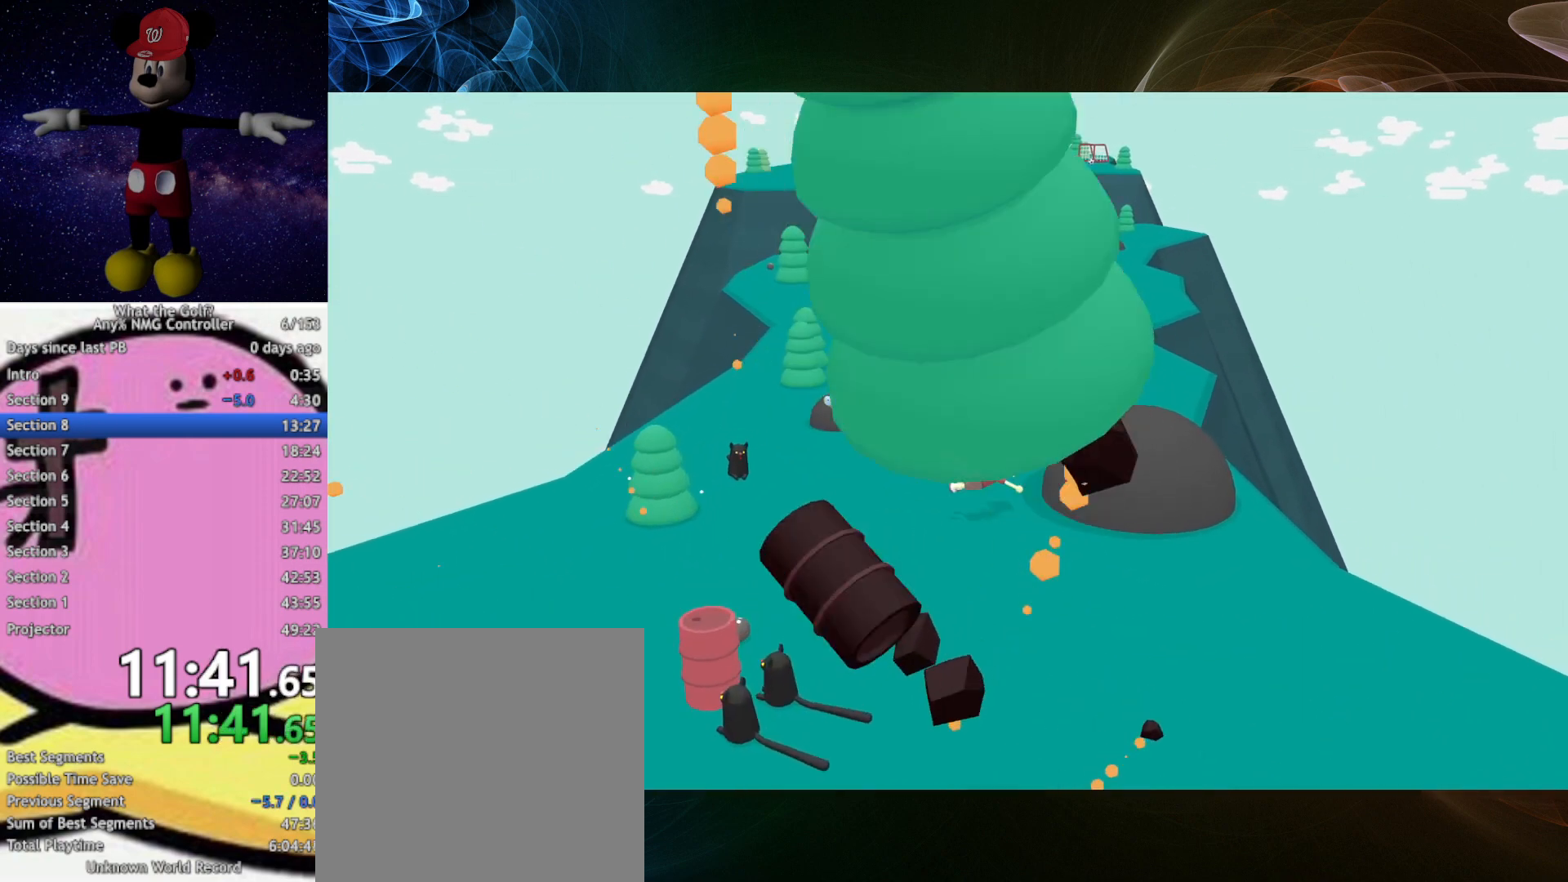
{"buttons": [], "left_stick": "up-left"}
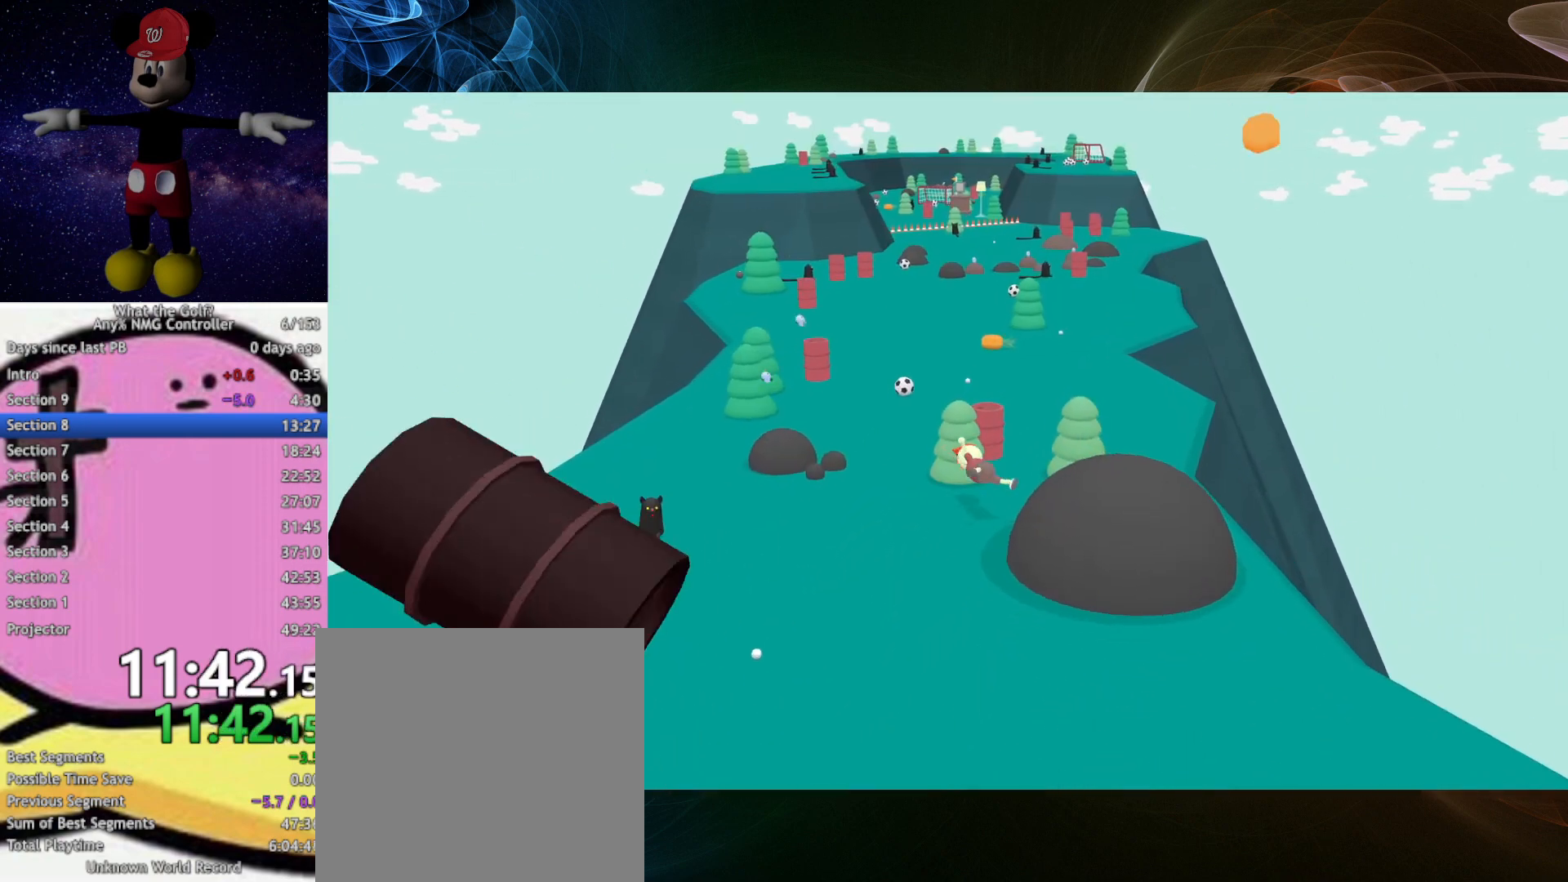
{"buttons": [], "left_stick": "center"}
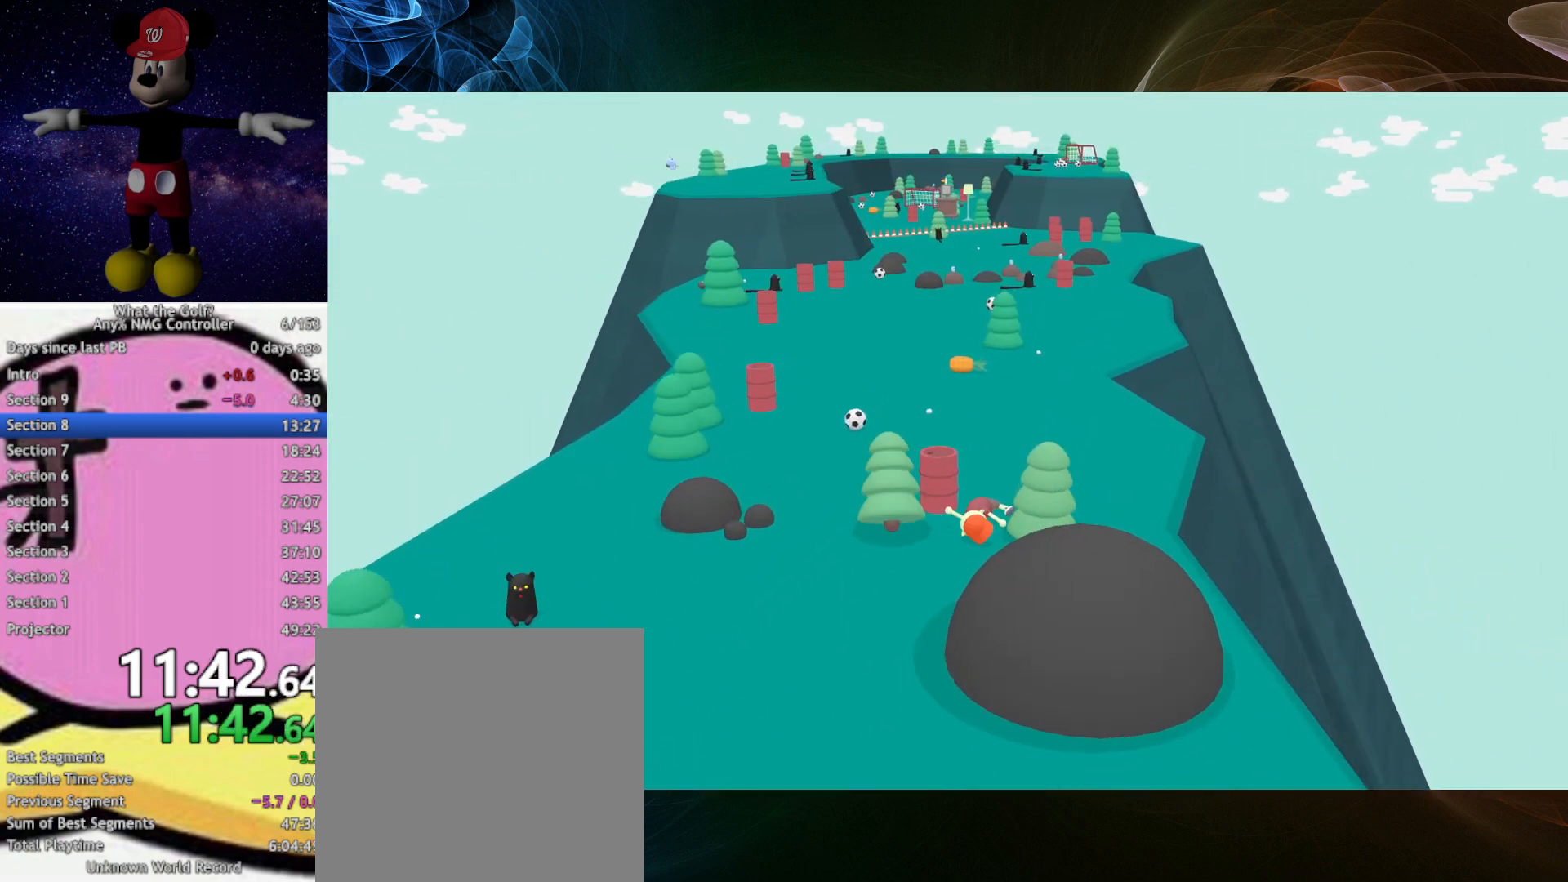
{"buttons": [], "left_stick": "center"}
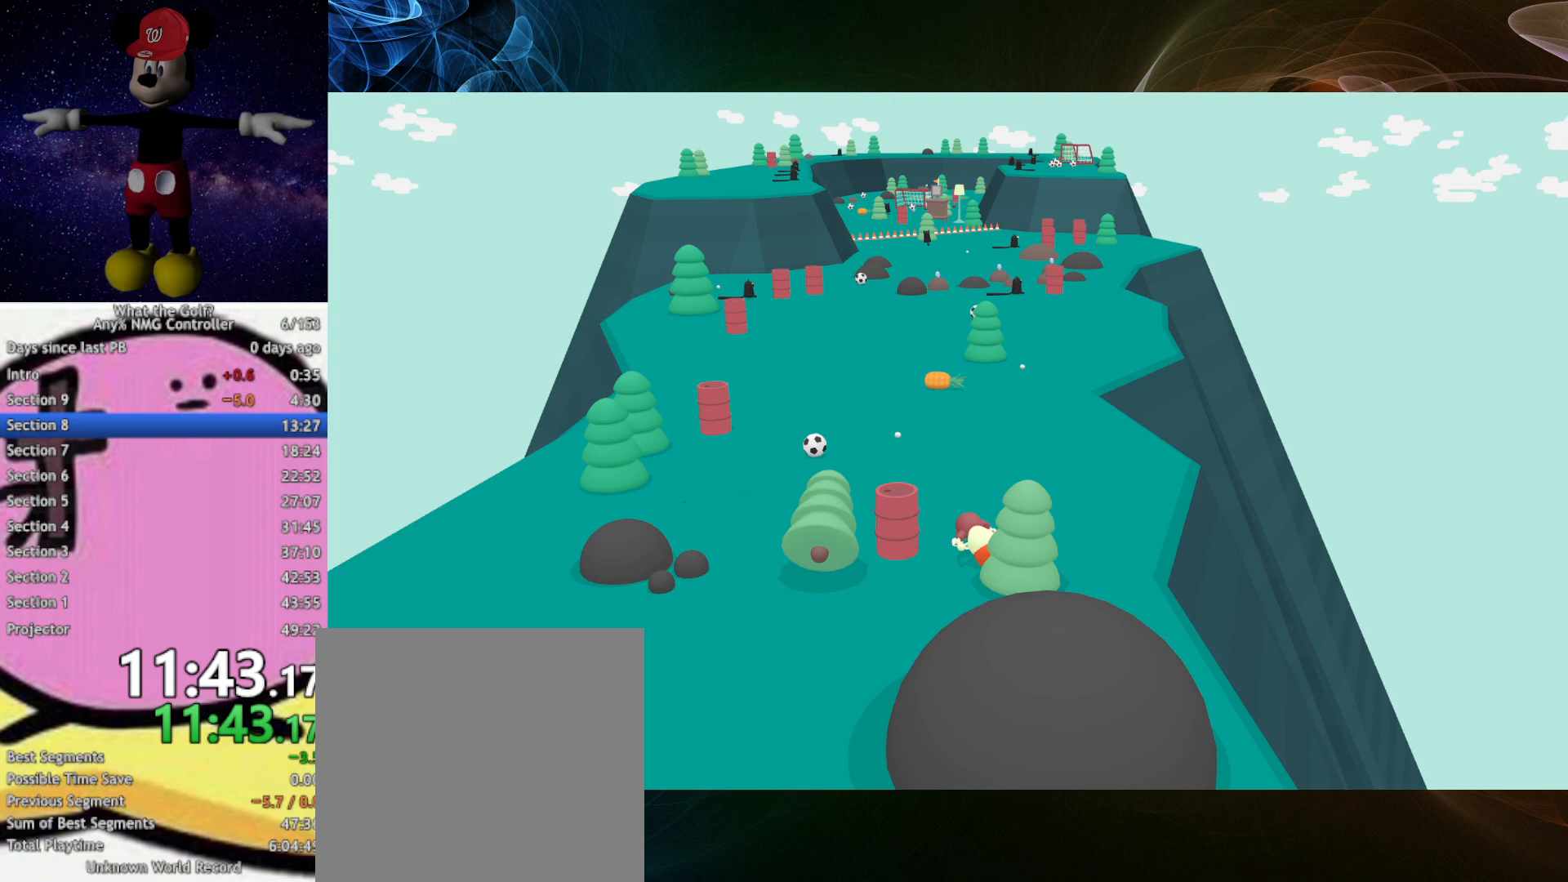
{"buttons": [], "left_stick": "up"}